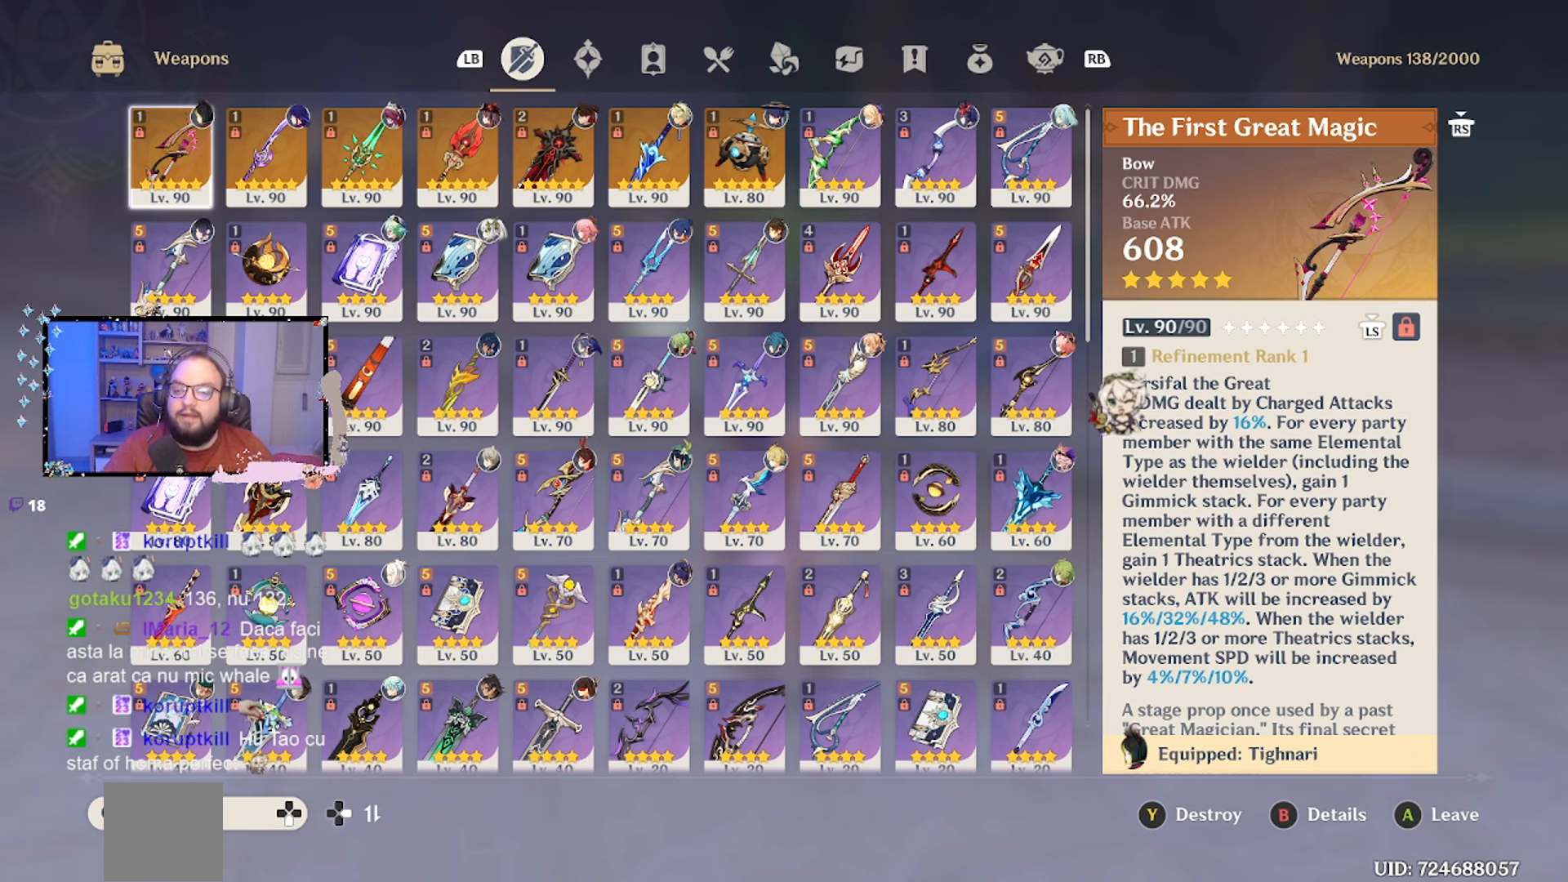
Gameplay with a controller (Xbox layout); each line is a JSON object with the inputs held at the frame after it. "events" lists button and stick changes between this image and that frame as [ms after this image, input, new state], when the widget could be followed in between.
{"buttons": ["A"], "left_stick": "center", "right_stick": "center", "events": [[467, "A", "down"]]}
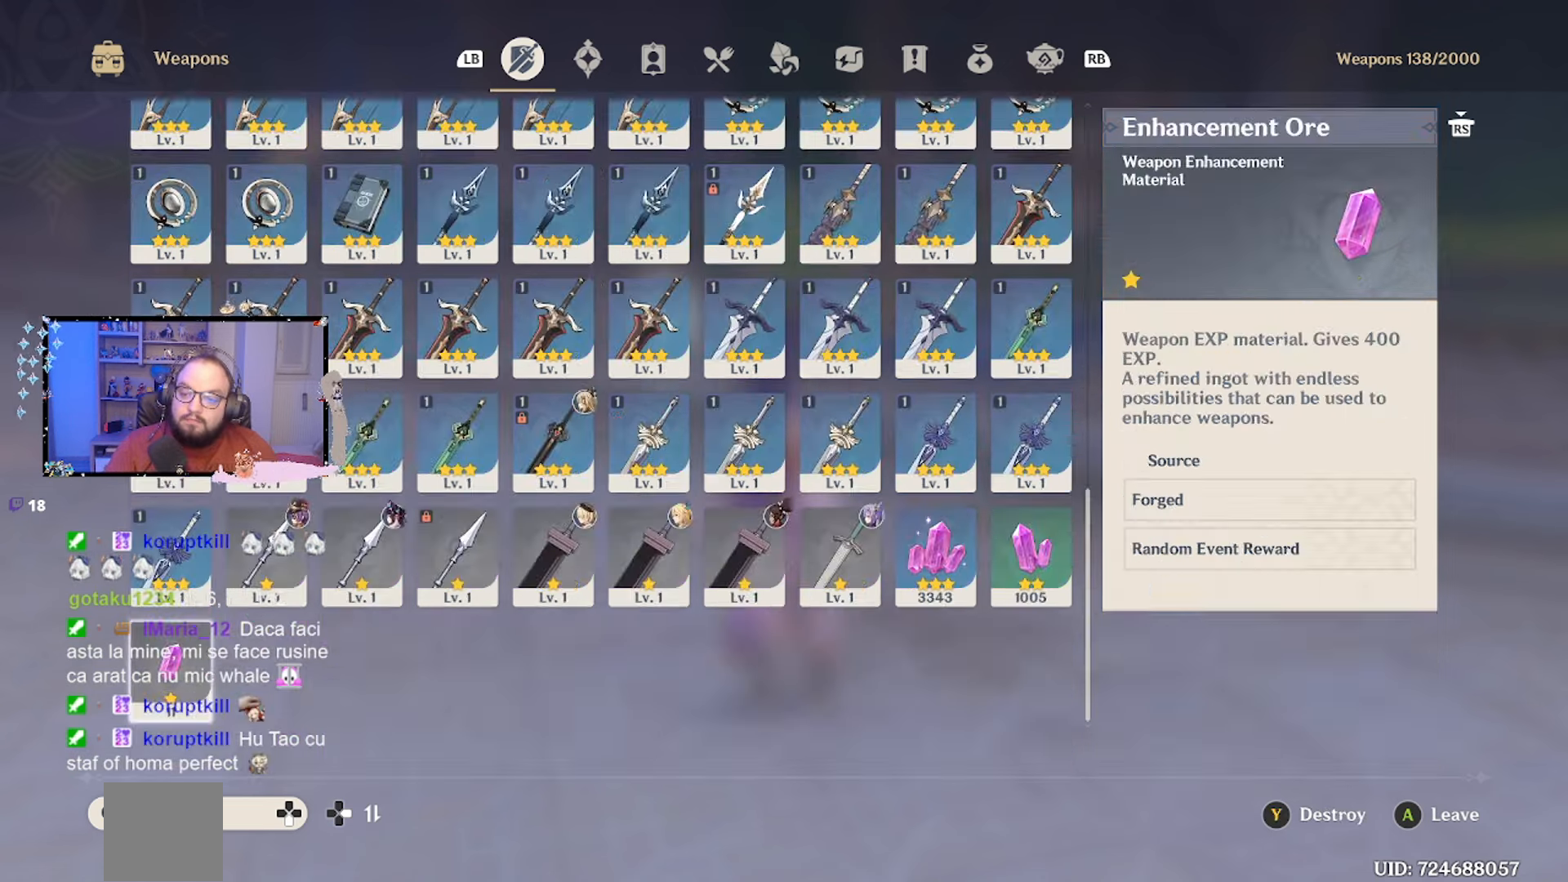
{"buttons": [], "left_stick": "center", "right_stick": "center", "events": [[150, "A", "up"]]}
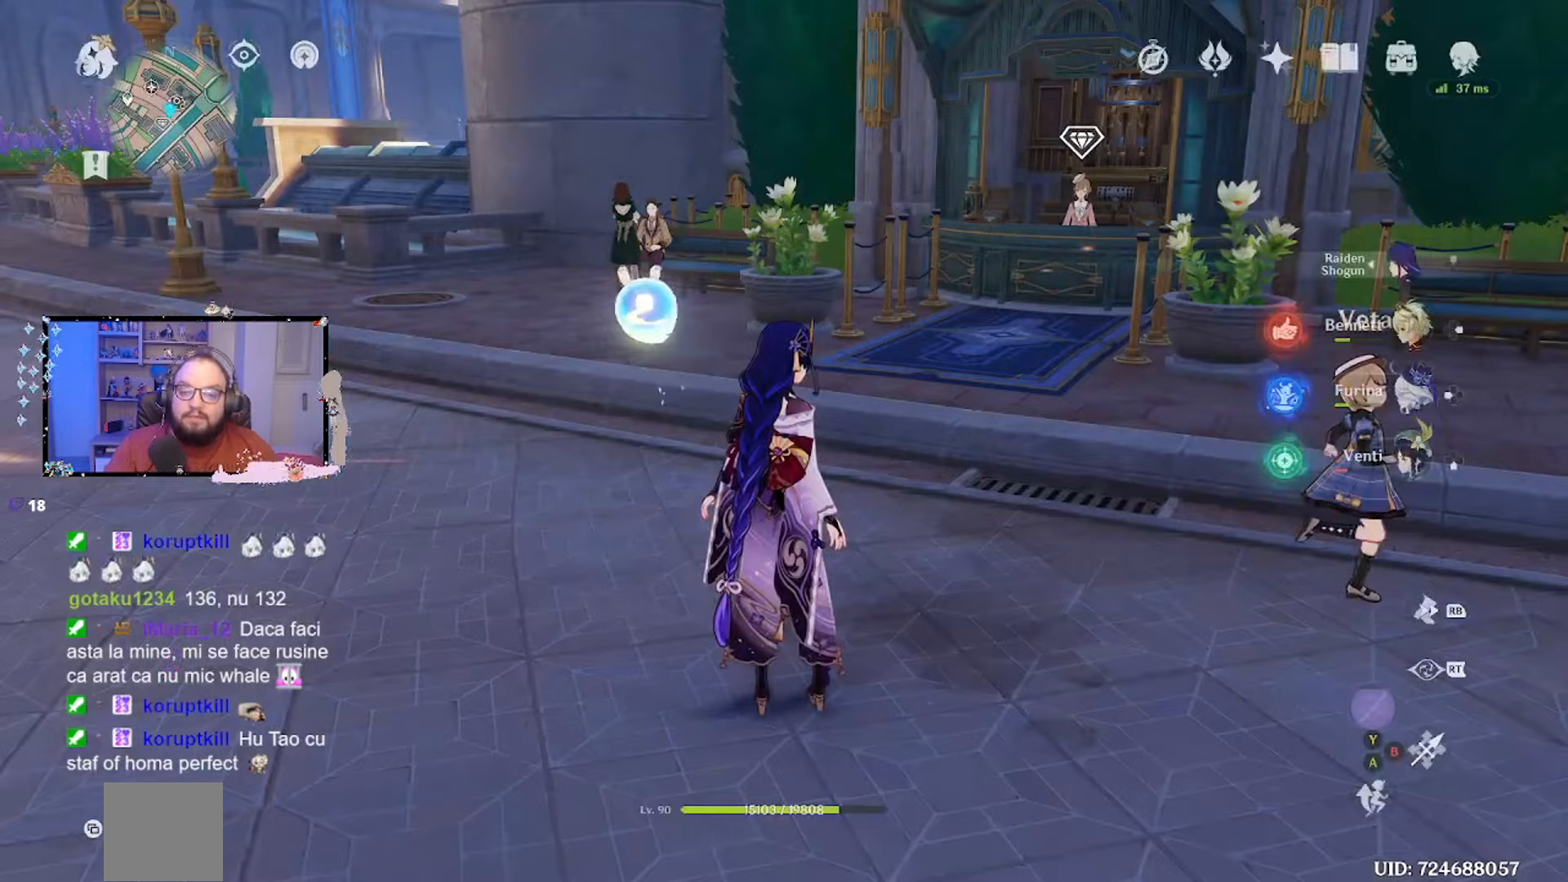
{"buttons": [], "left_stick": "center", "right_stick": "center", "events": []}
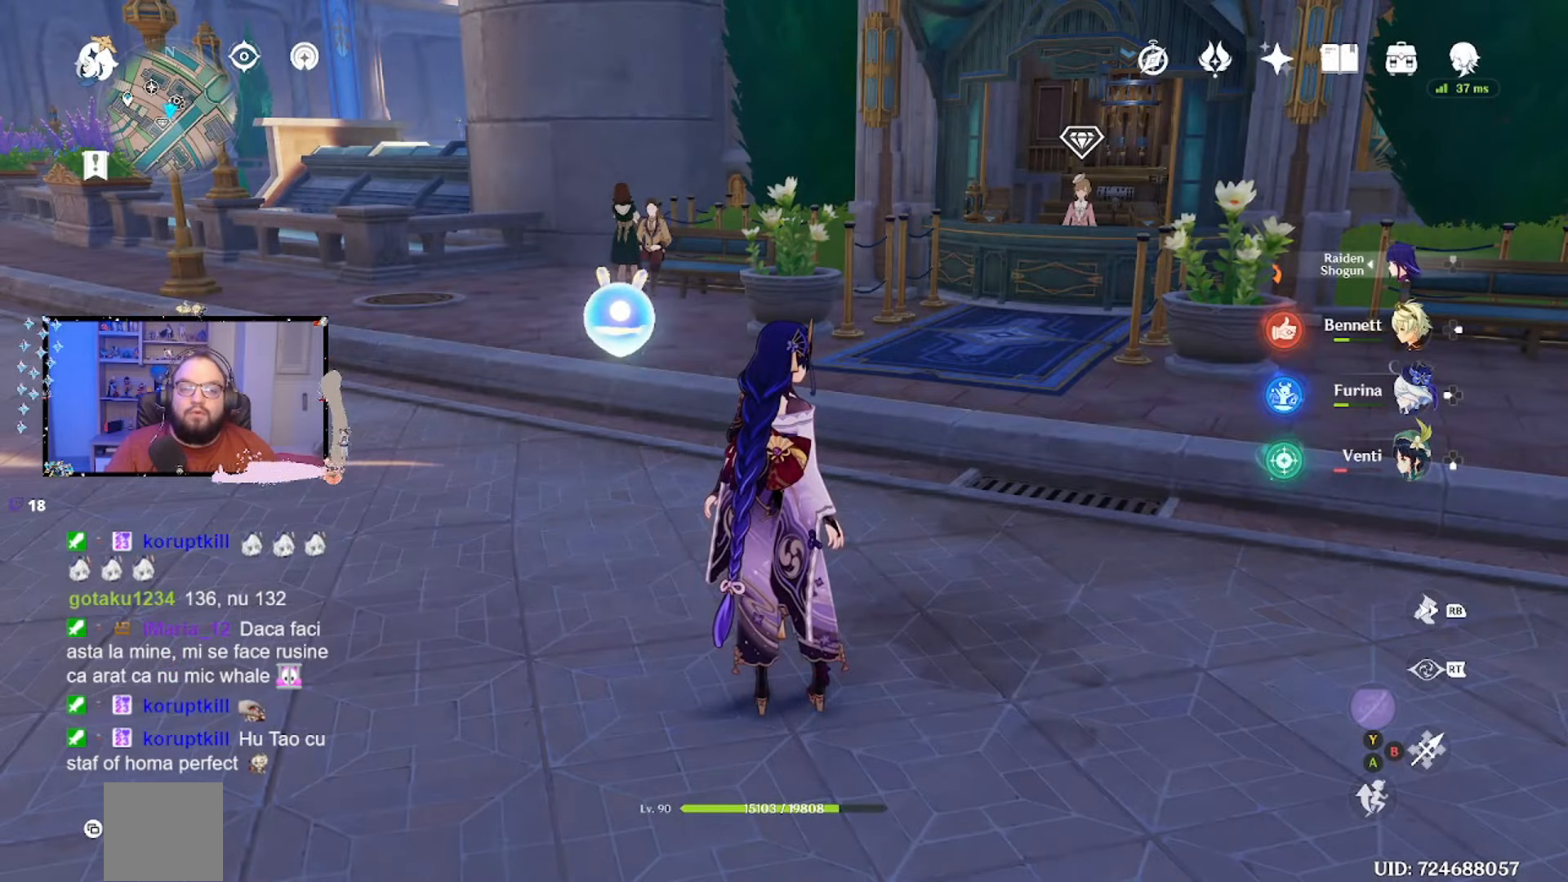
{"buttons": ["L1", "L2"], "left_stick": "left", "right_stick": "center", "events": [[317, "left_stick", "down-left"], [400, "left_stick", "left"], [450, "L1", "down"], [483, "L2", "down"]]}
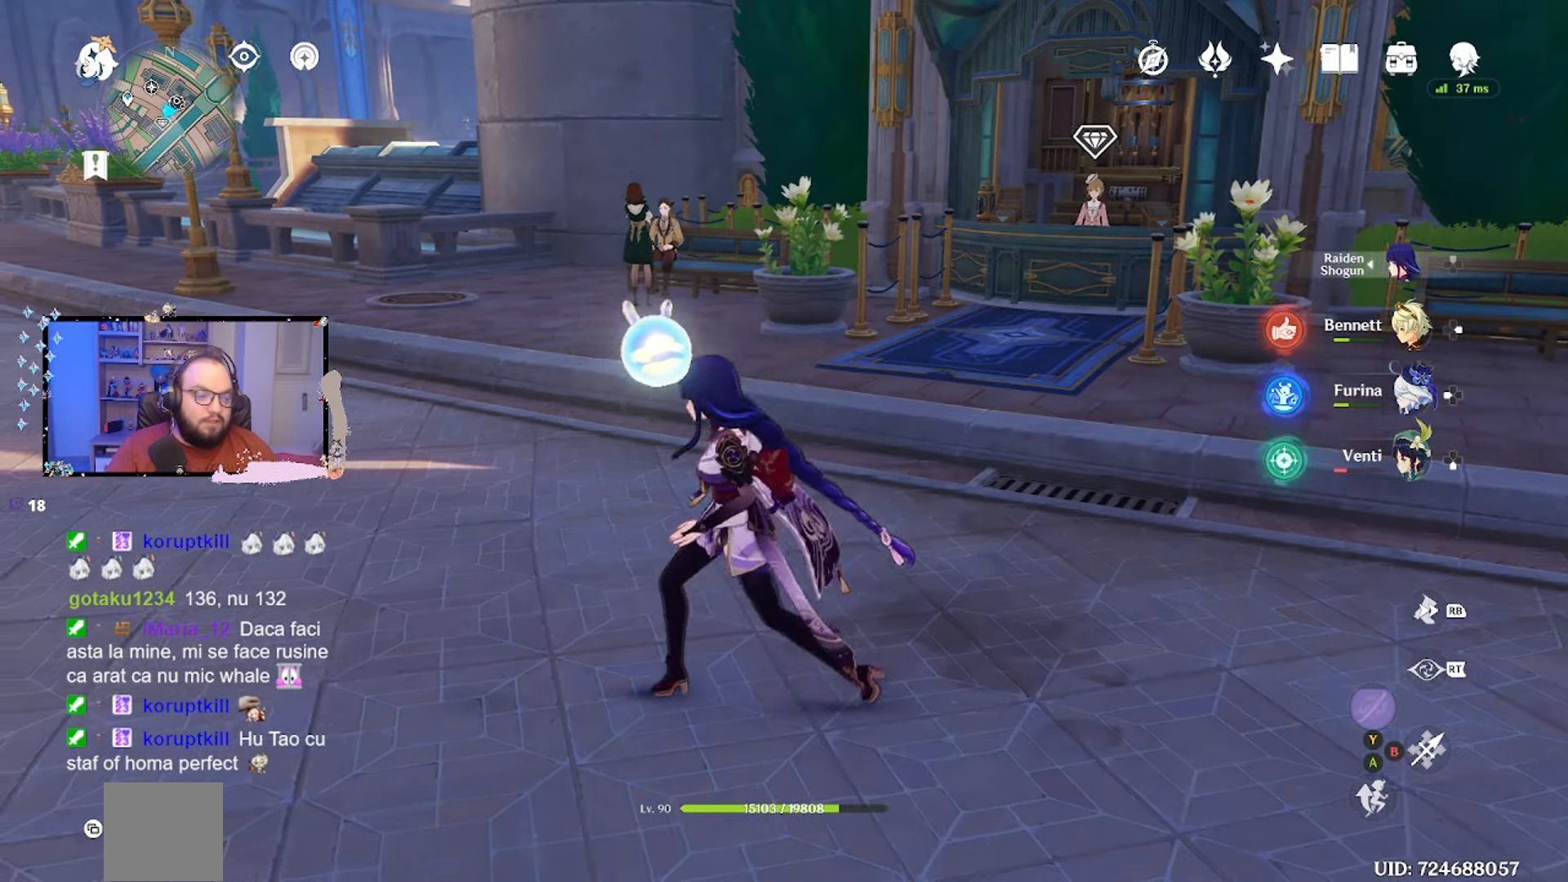
{"buttons": [], "left_stick": "up-left", "right_stick": "center"}
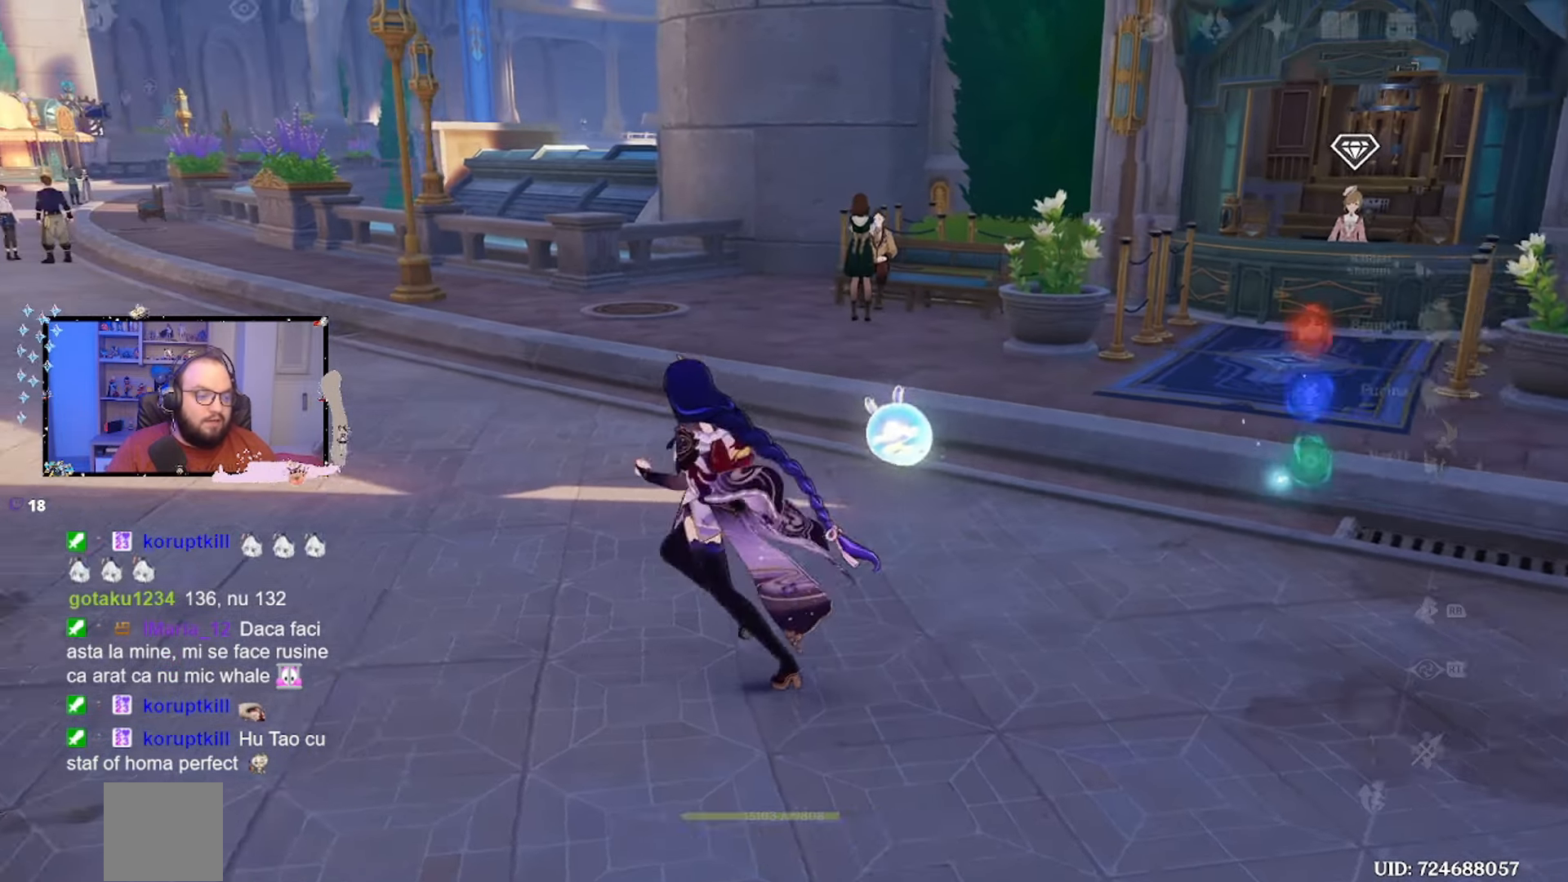
{"buttons": [], "left_stick": "center", "right_stick": "right", "events": [[100, "left_stick", "center"], [500, "right_stick", "right"]]}
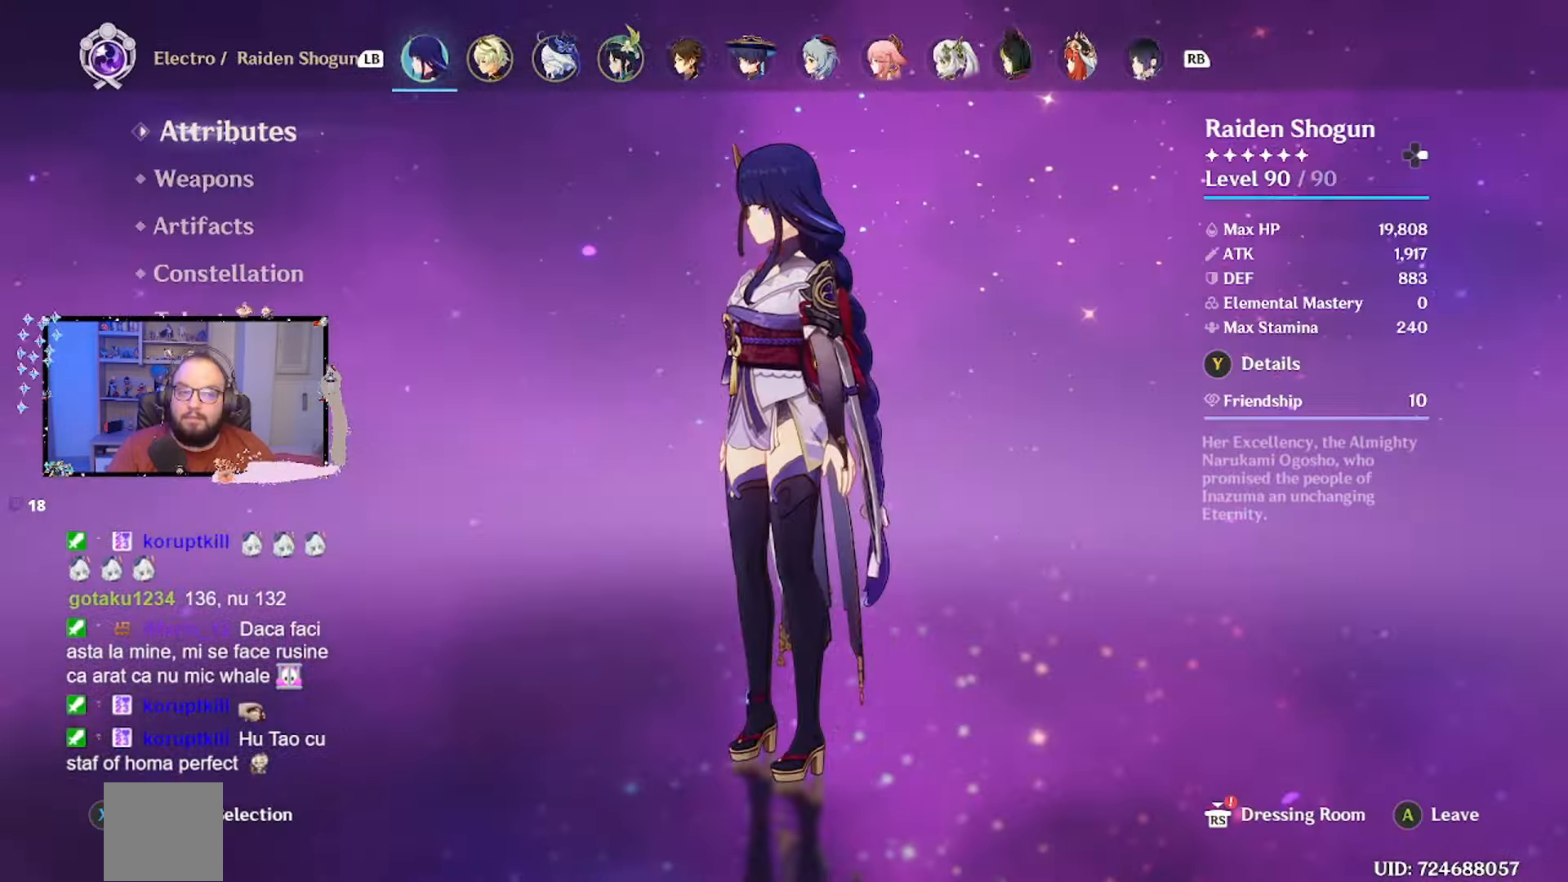
{"buttons": [], "left_stick": "center", "right_stick": "right", "events": []}
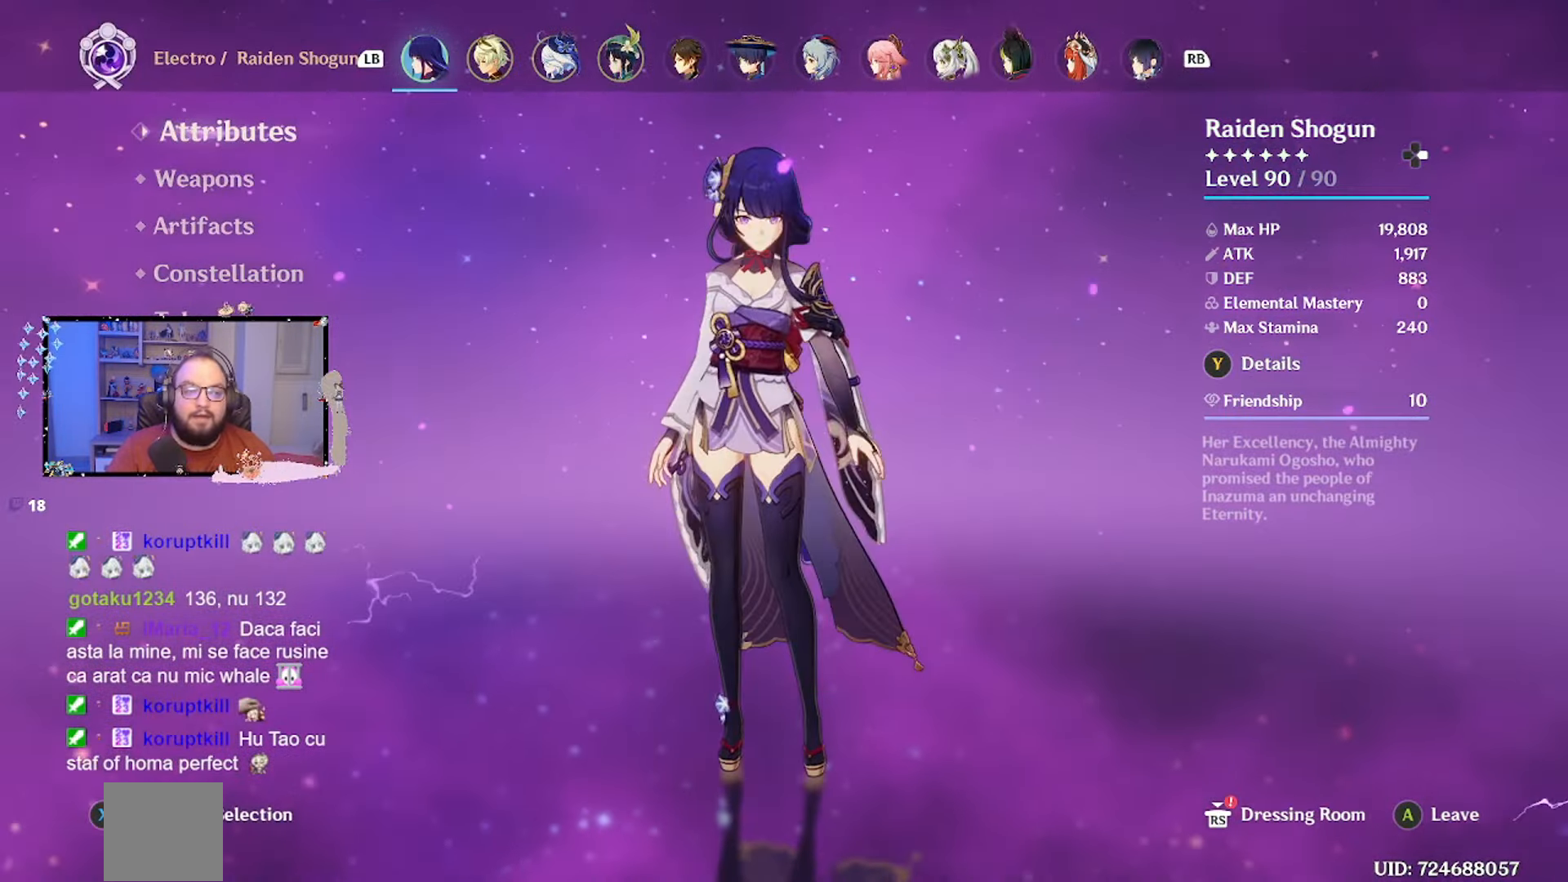
{"buttons": [], "left_stick": "center", "right_stick": "center", "events": [[17, "right_stick", "center"]]}
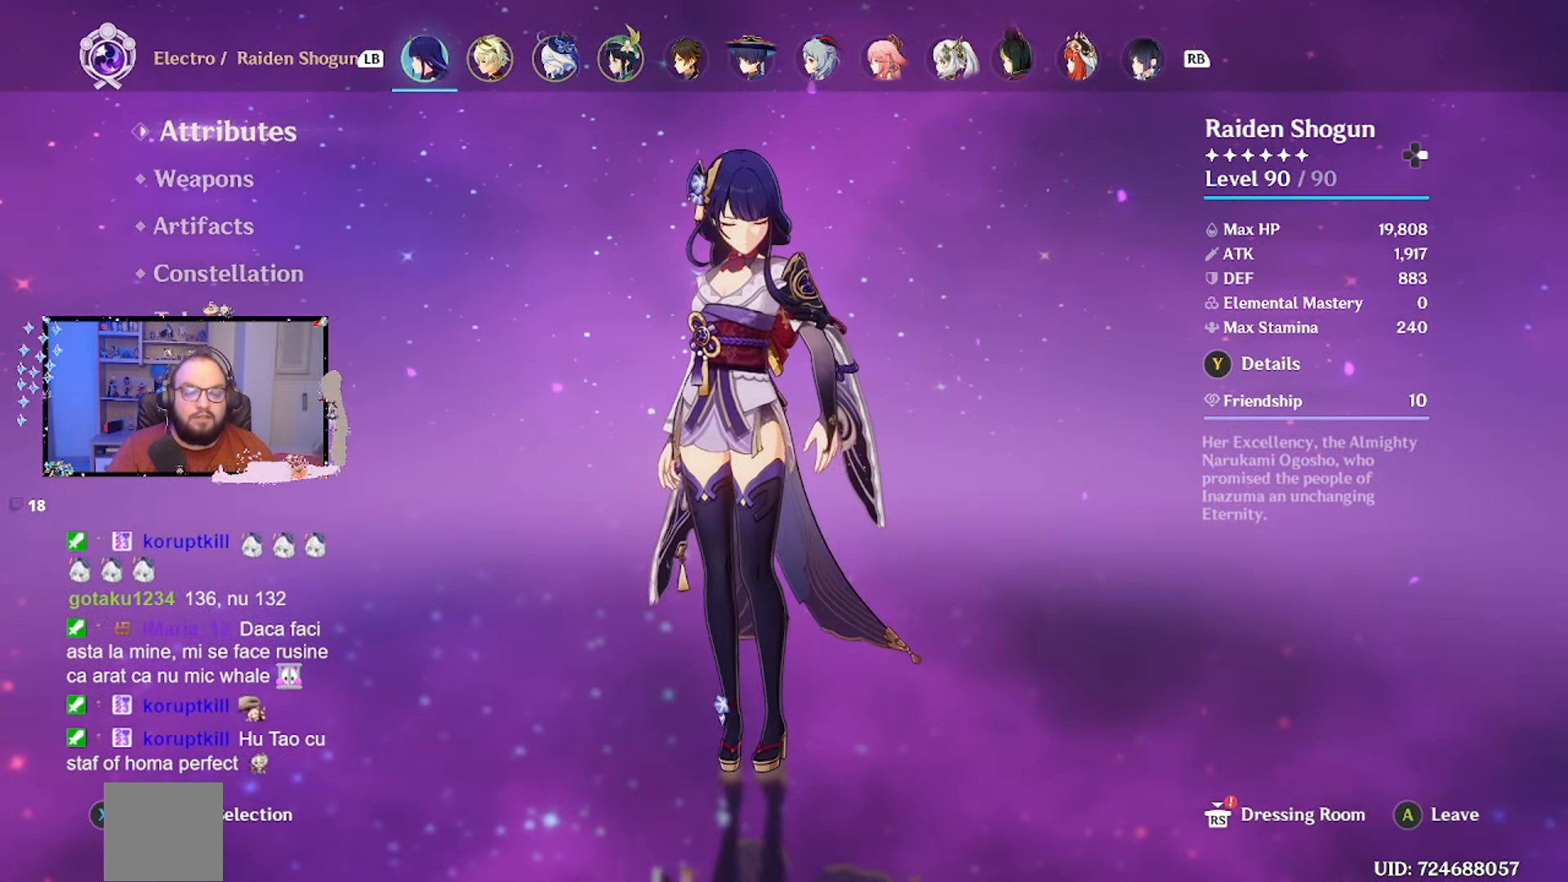
{"buttons": [], "left_stick": "center", "right_stick": "center", "events": []}
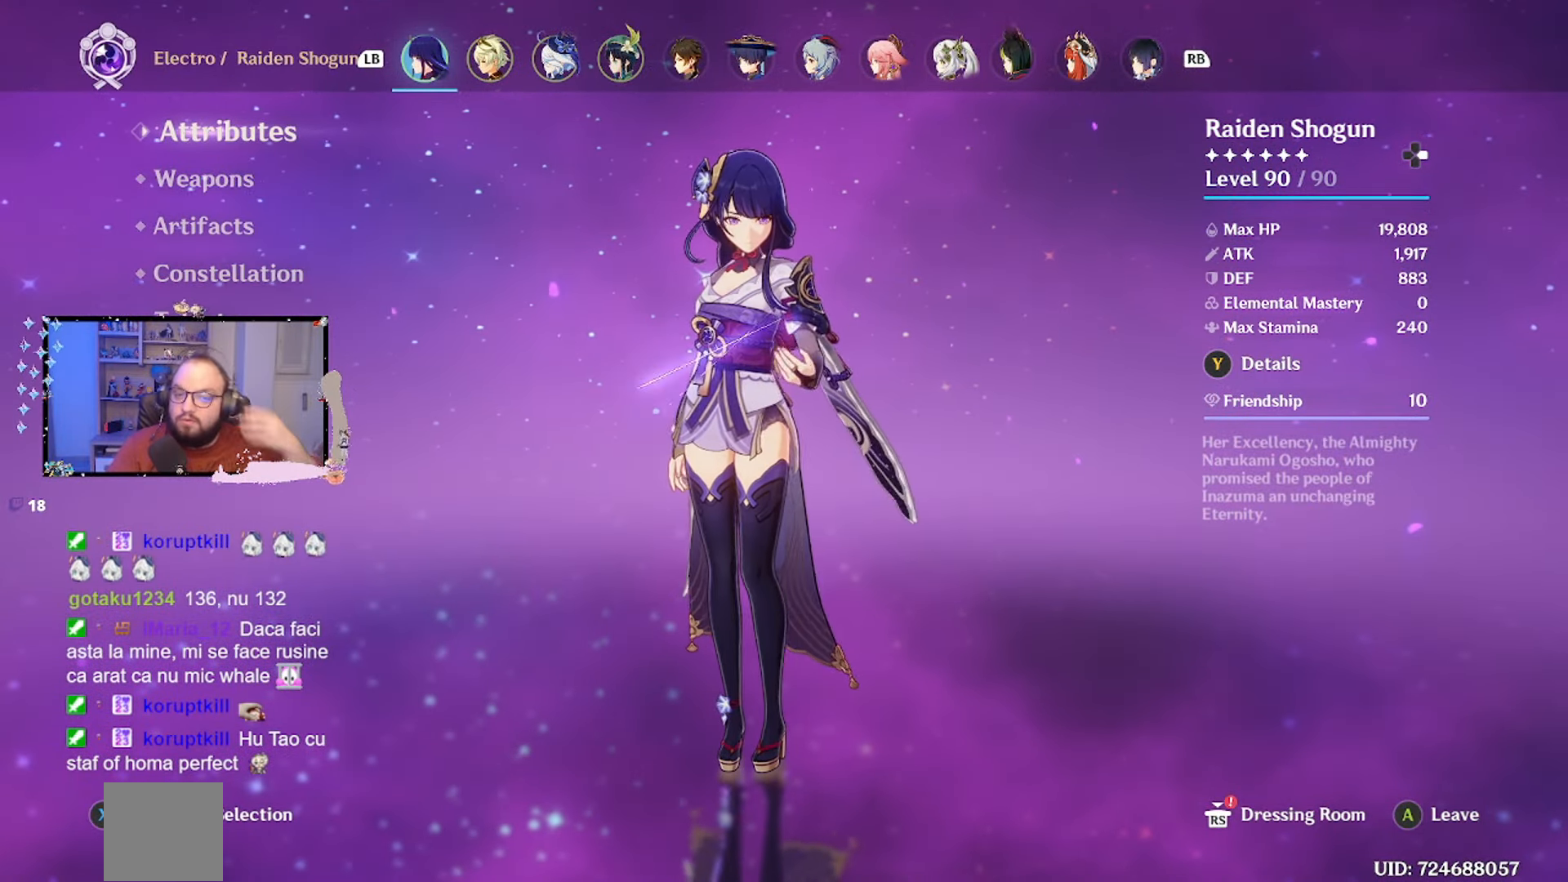
{"buttons": [], "left_stick": "center", "right_stick": "center", "events": []}
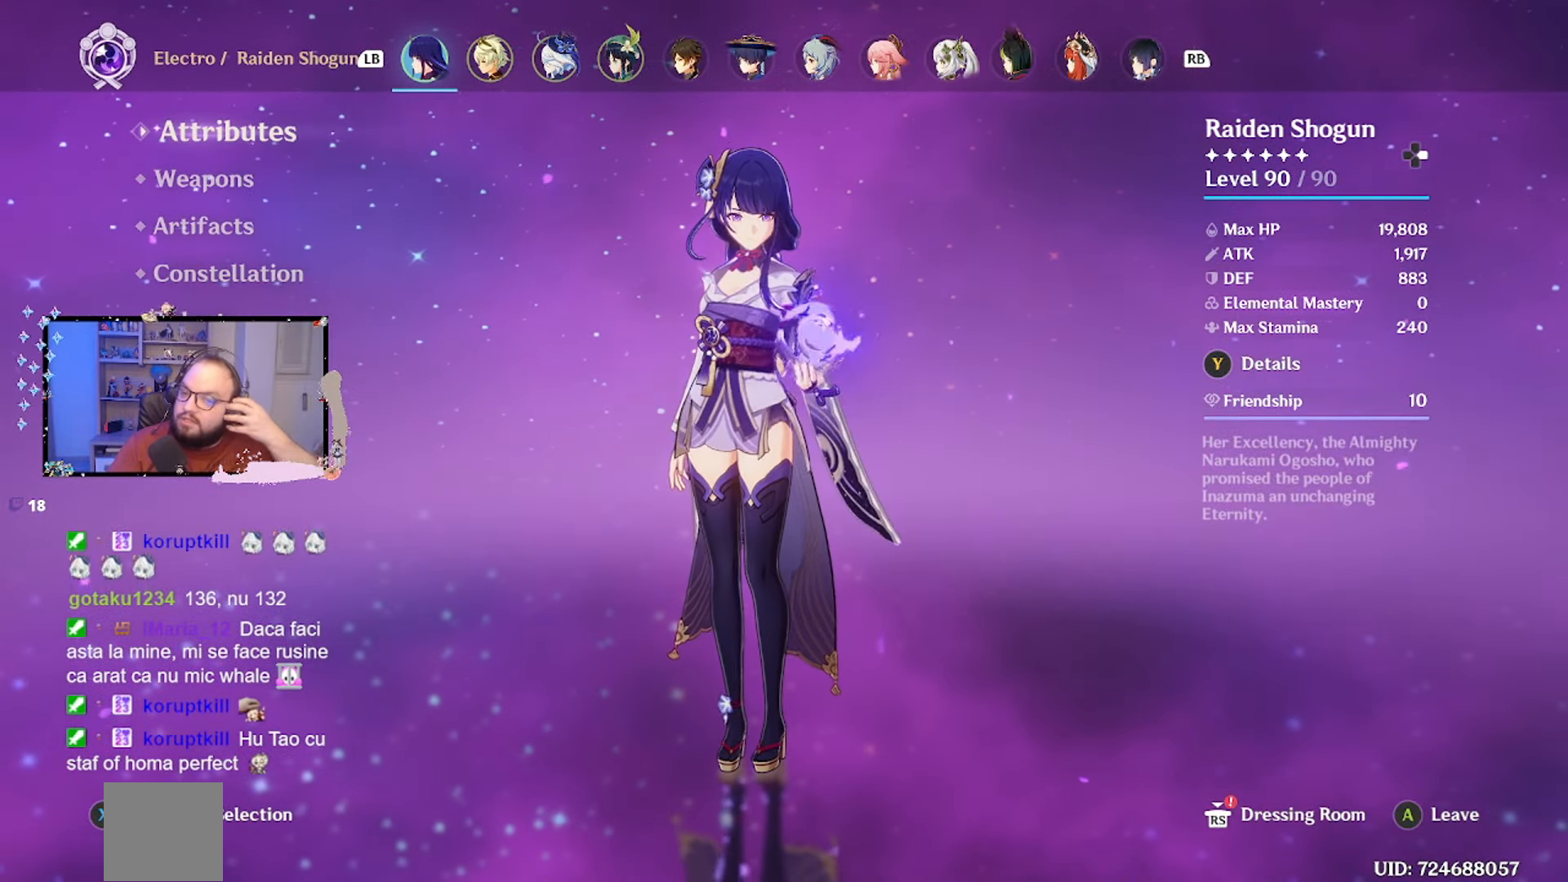
{"buttons": [], "left_stick": "center", "right_stick": "center", "events": []}
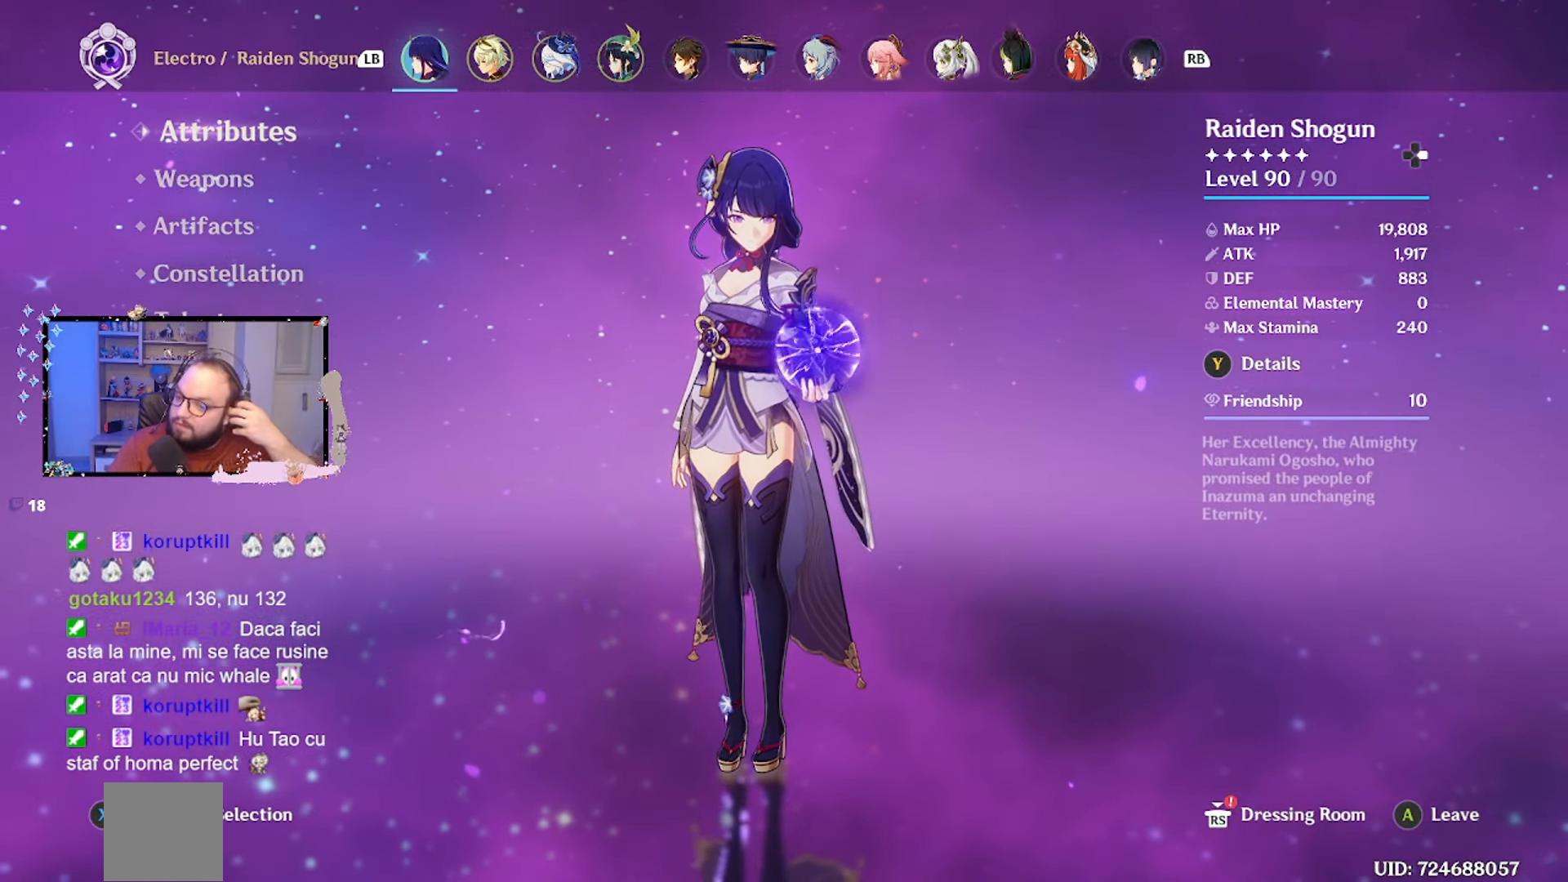
{"buttons": [], "left_stick": "center", "right_stick": "center", "events": []}
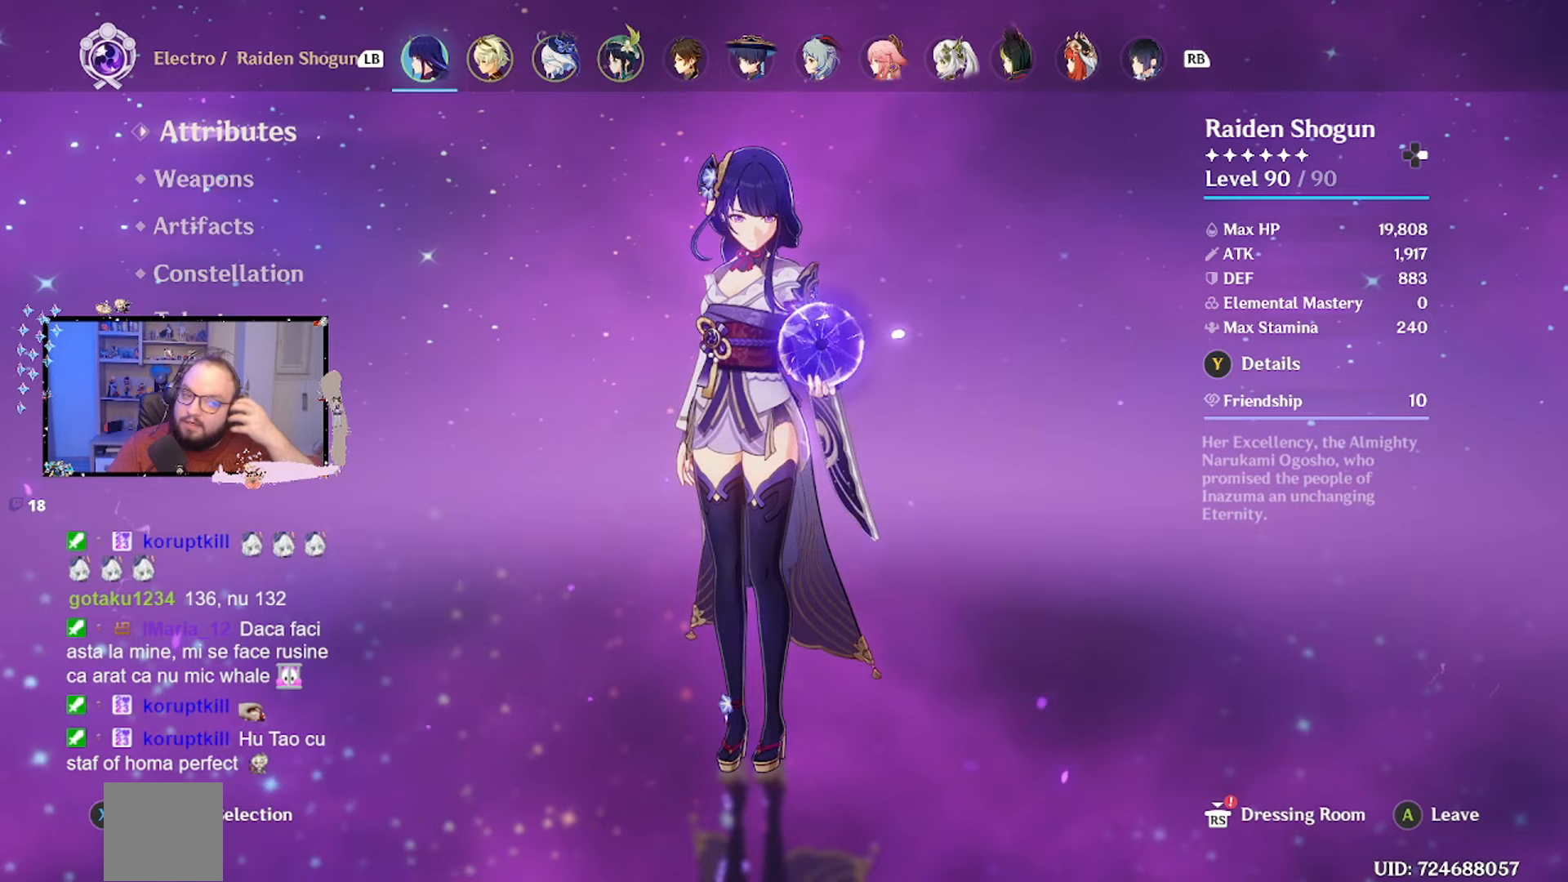
{"buttons": [], "left_stick": "center", "right_stick": "center", "events": []}
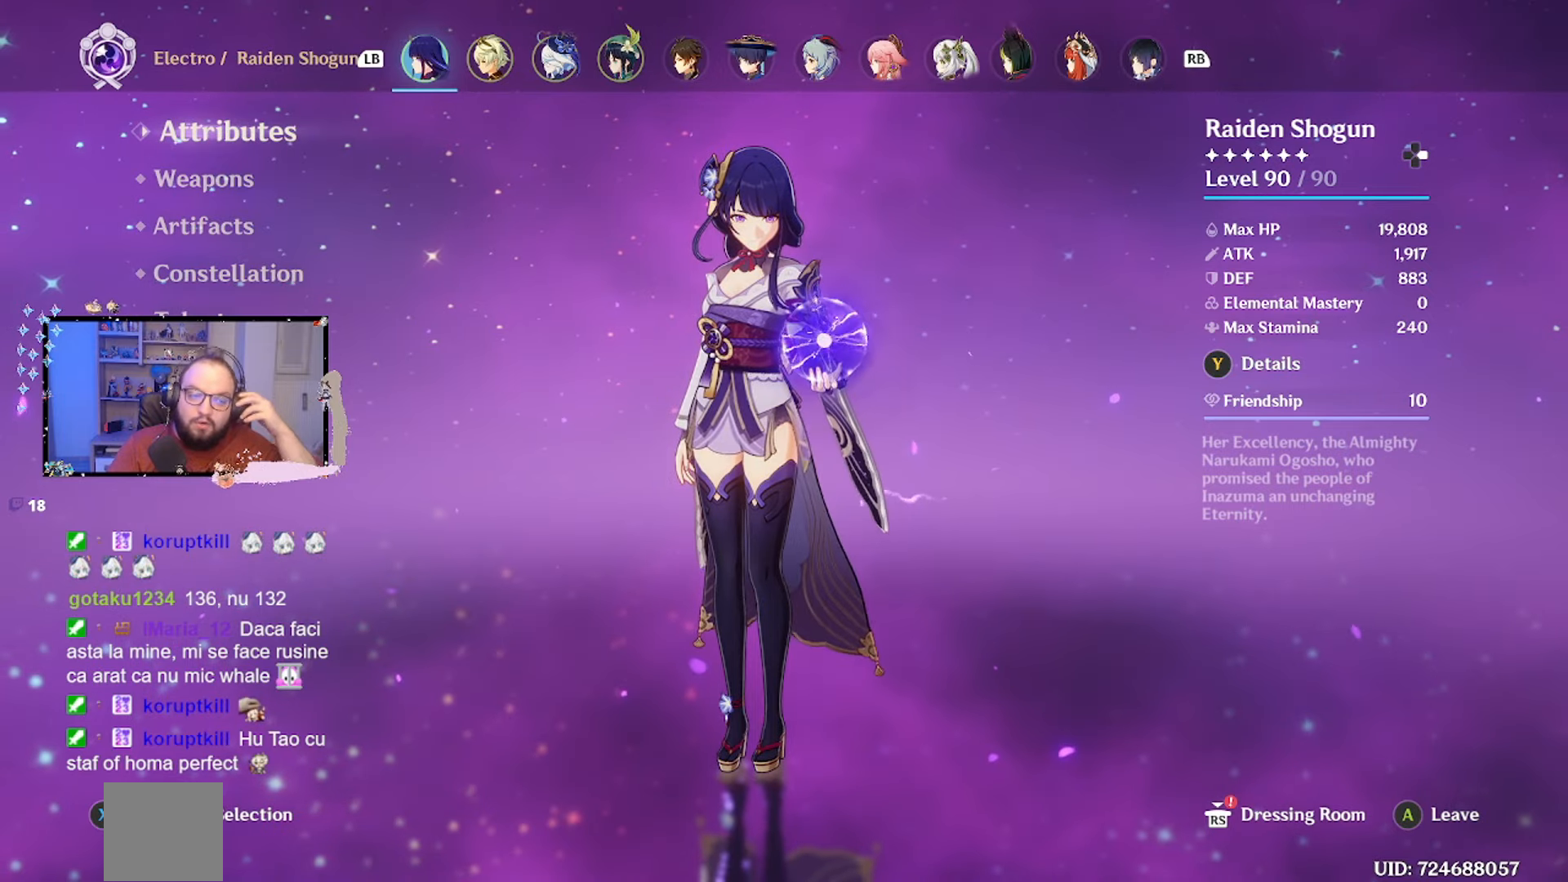
{"buttons": [], "left_stick": "center", "right_stick": "center", "events": []}
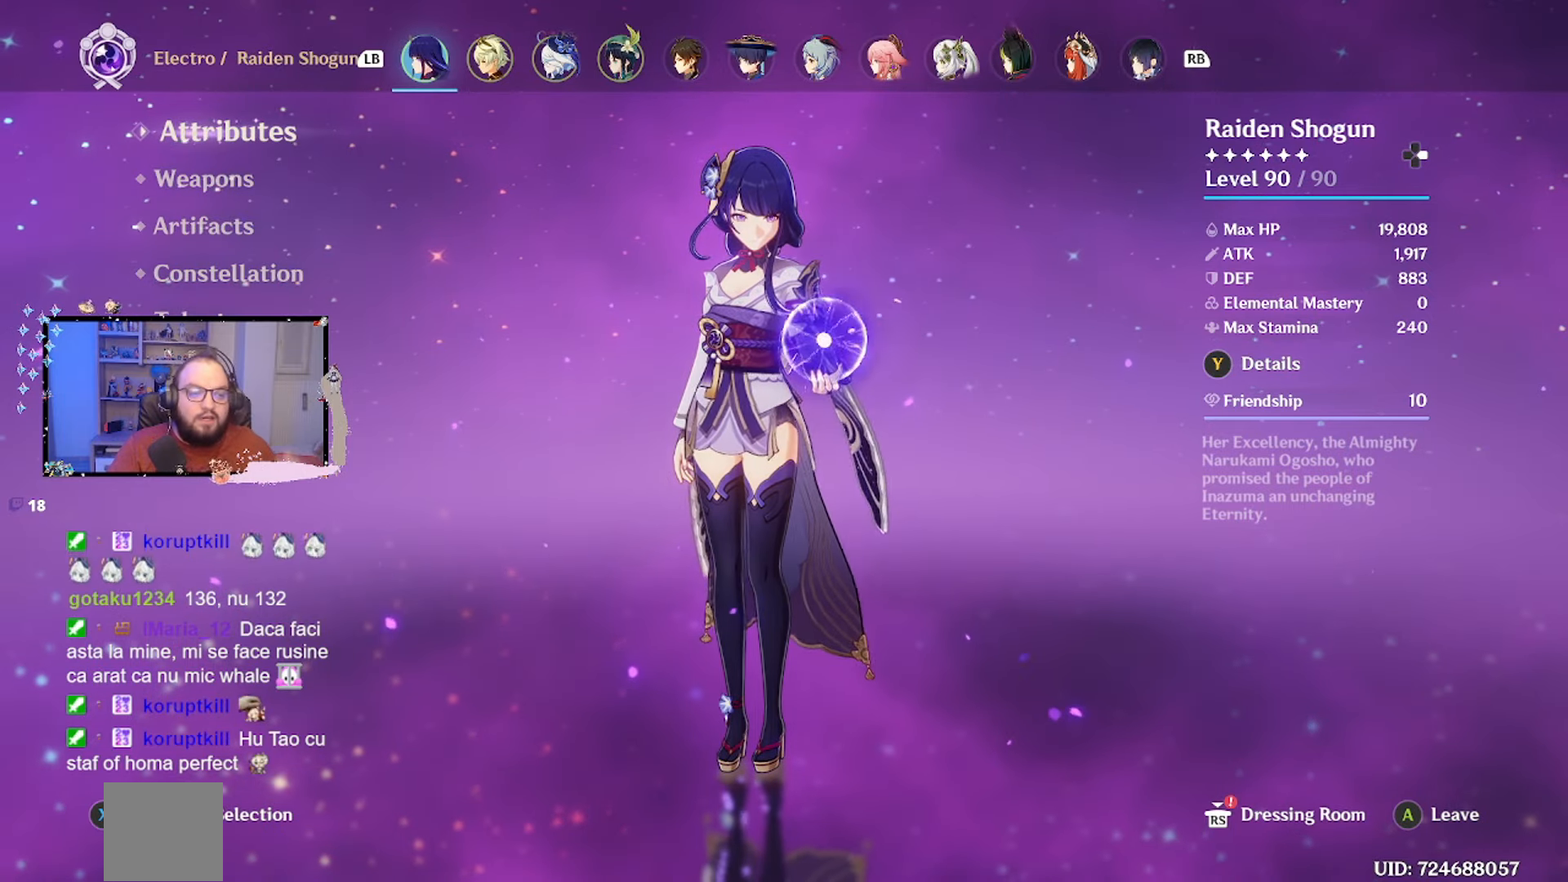
{"buttons": [], "left_stick": "center", "right_stick": "center", "events": []}
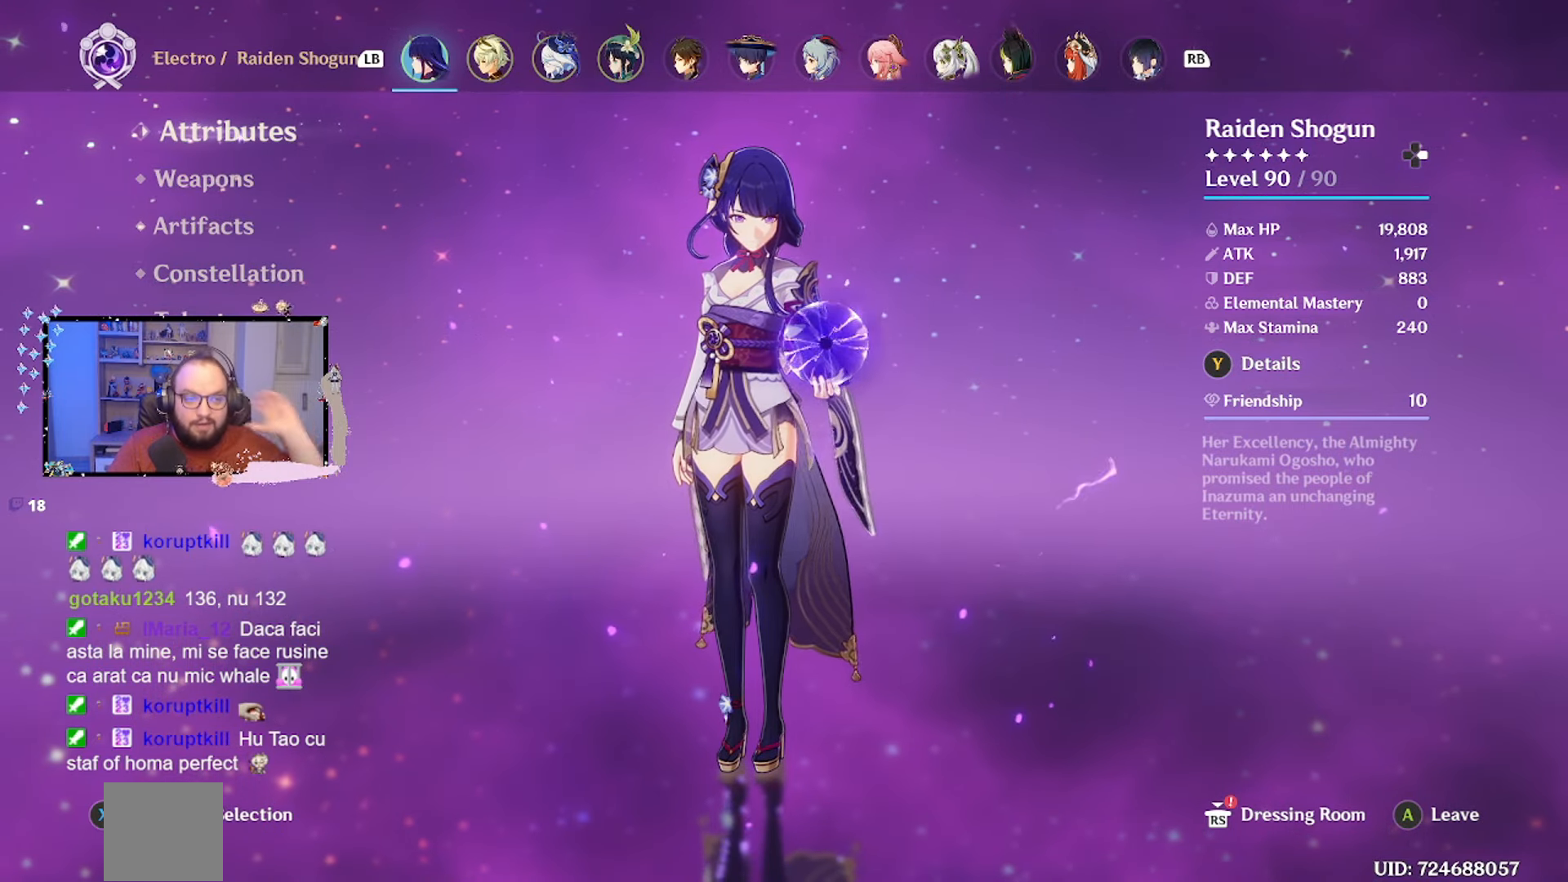
{"buttons": [], "left_stick": "center", "right_stick": "center", "events": []}
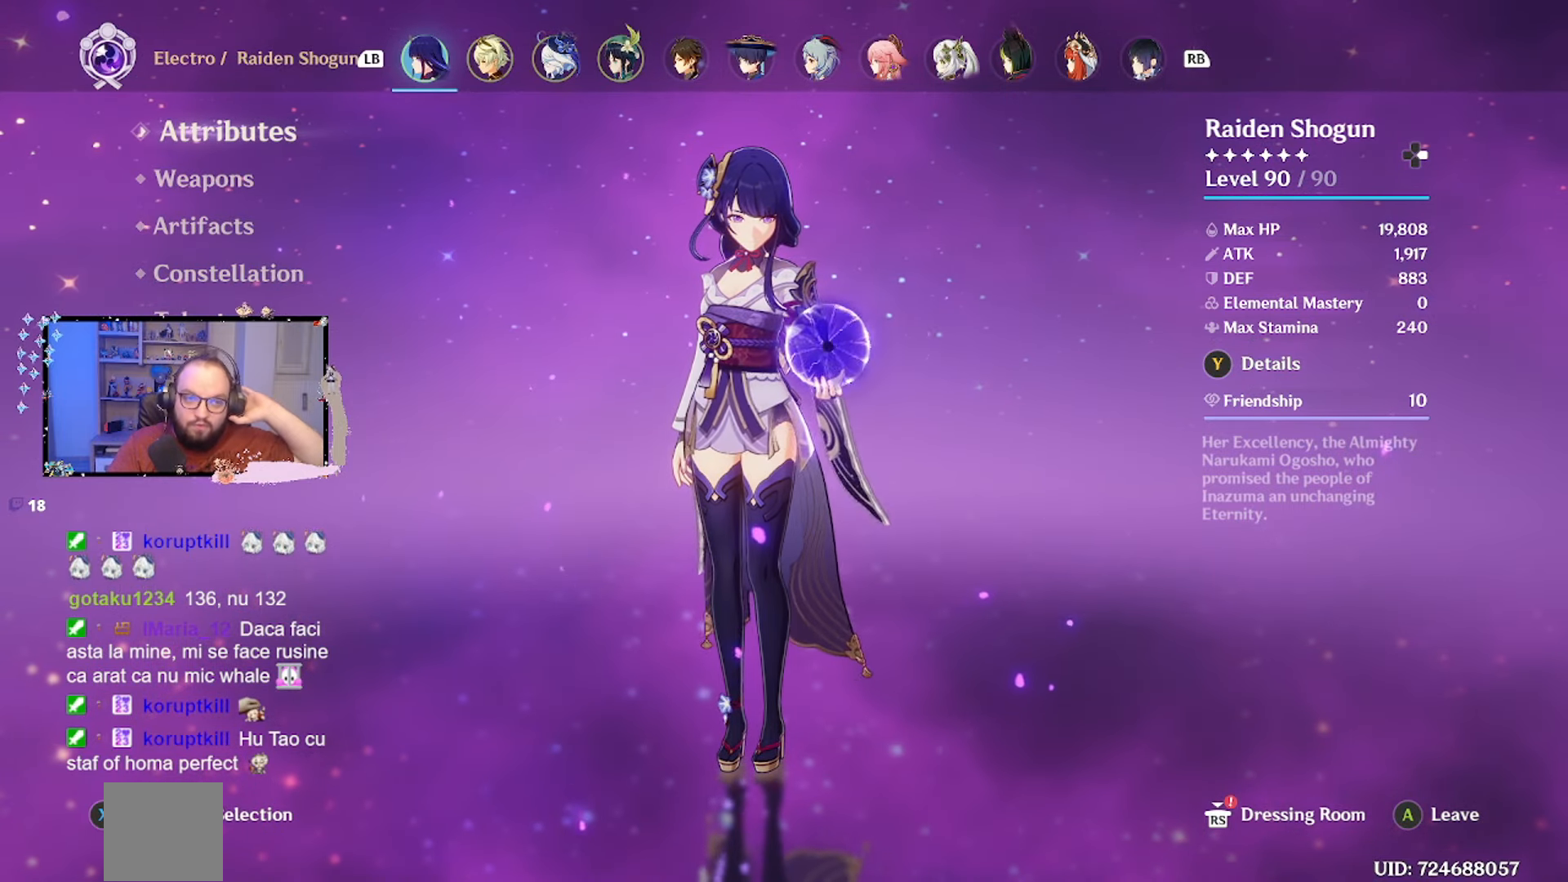
{"buttons": [], "left_stick": "center", "right_stick": "center", "events": []}
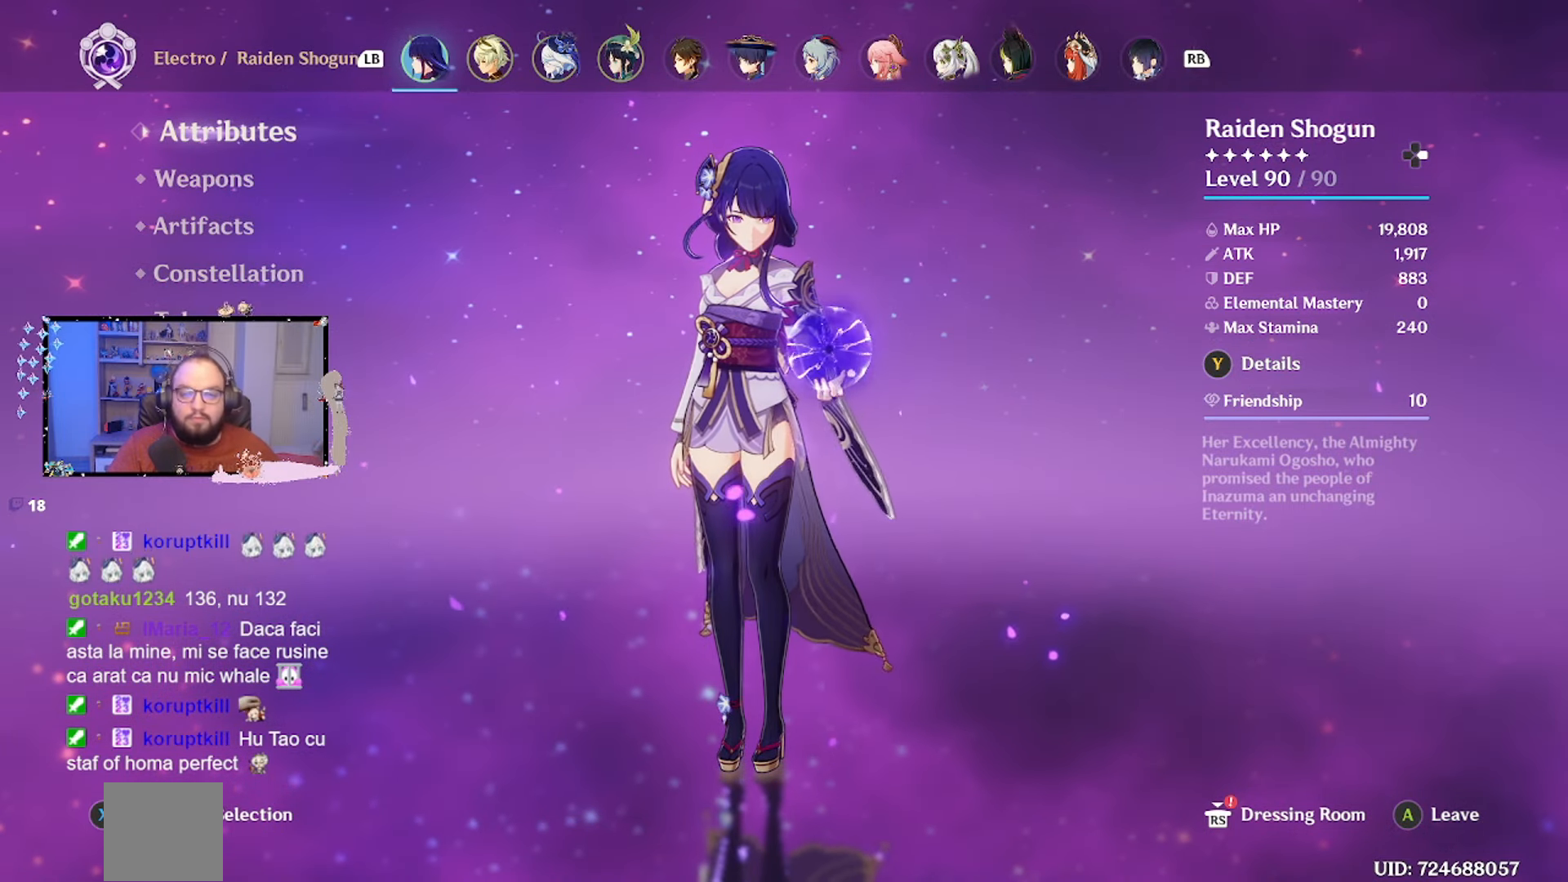
{"buttons": ["Y"], "left_stick": "center", "right_stick": "center", "events": [[500, "Y", "down"]]}
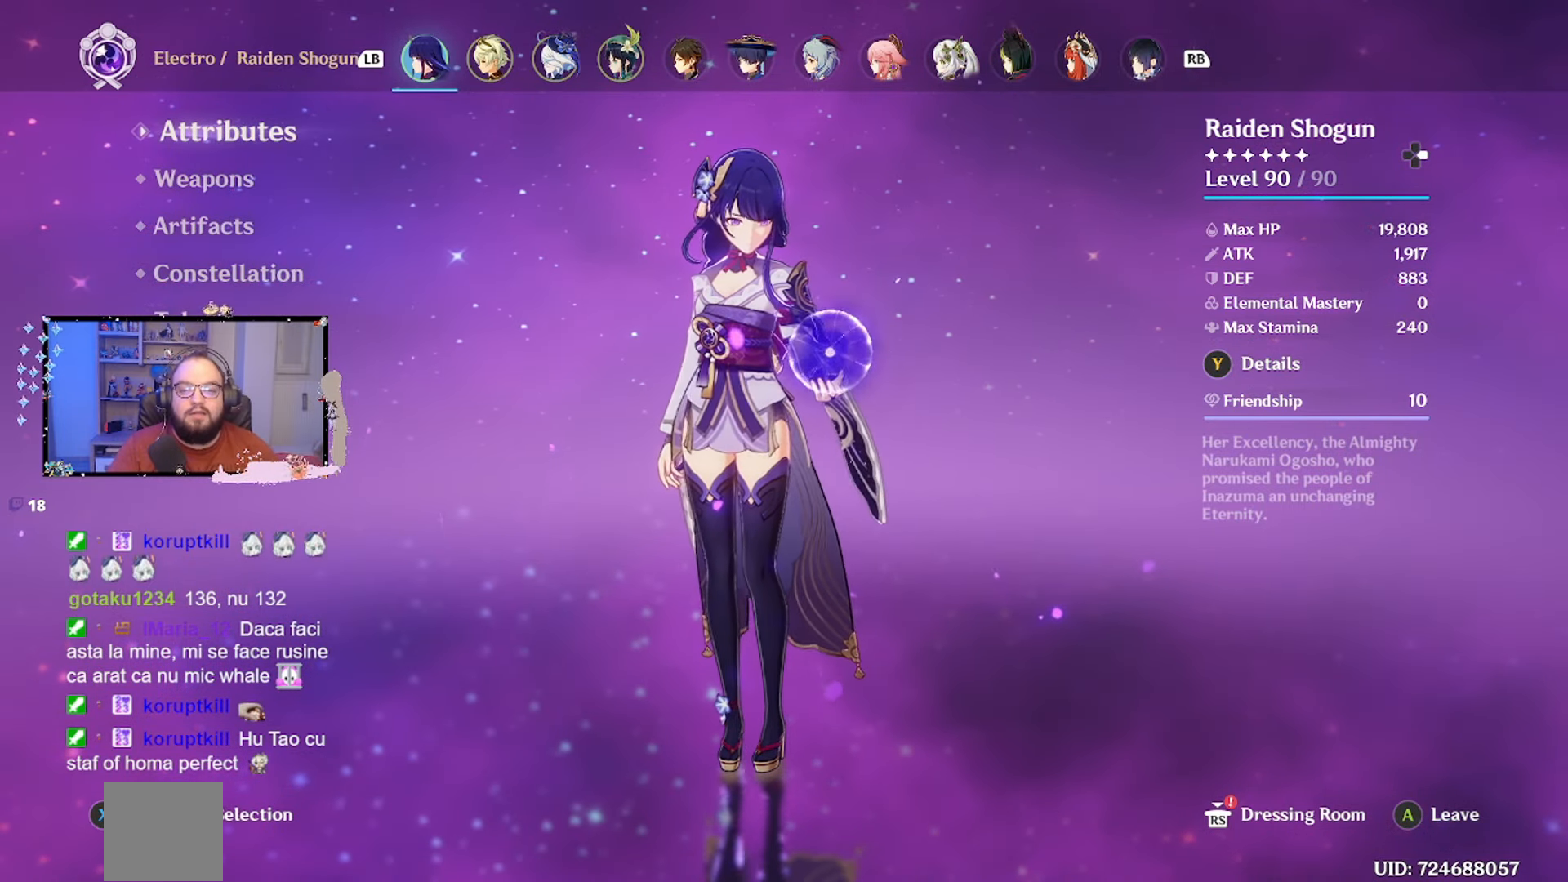
{"buttons": [], "left_stick": "center", "right_stick": "center", "events": [[100, "Y", "up"]]}
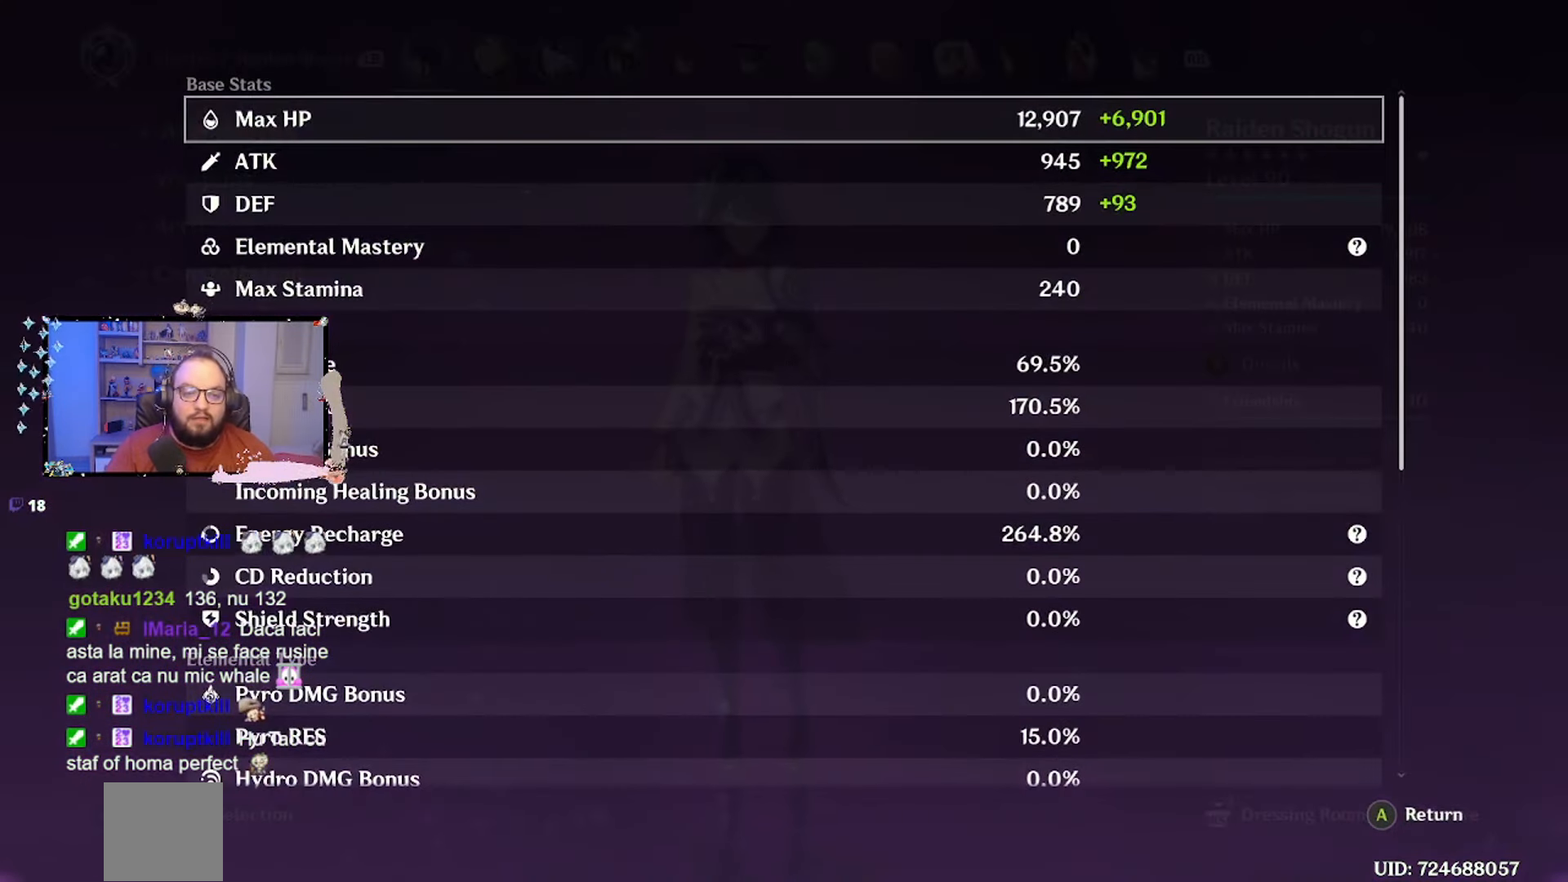
{"buttons": [], "left_stick": "center", "right_stick": "center", "events": []}
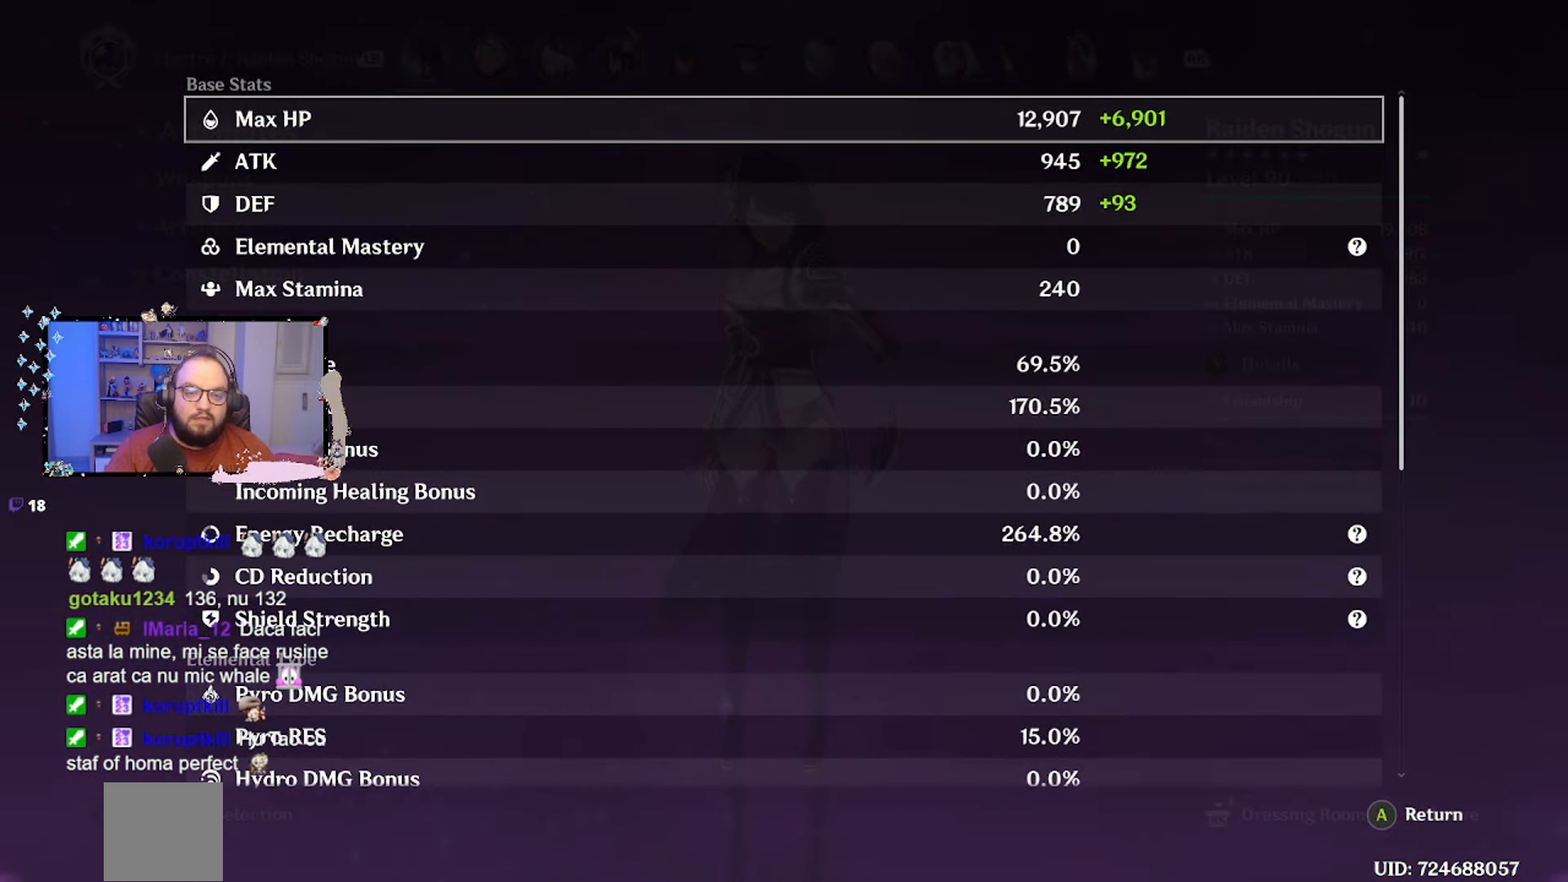
{"buttons": [], "left_stick": "center", "right_stick": "center", "events": []}
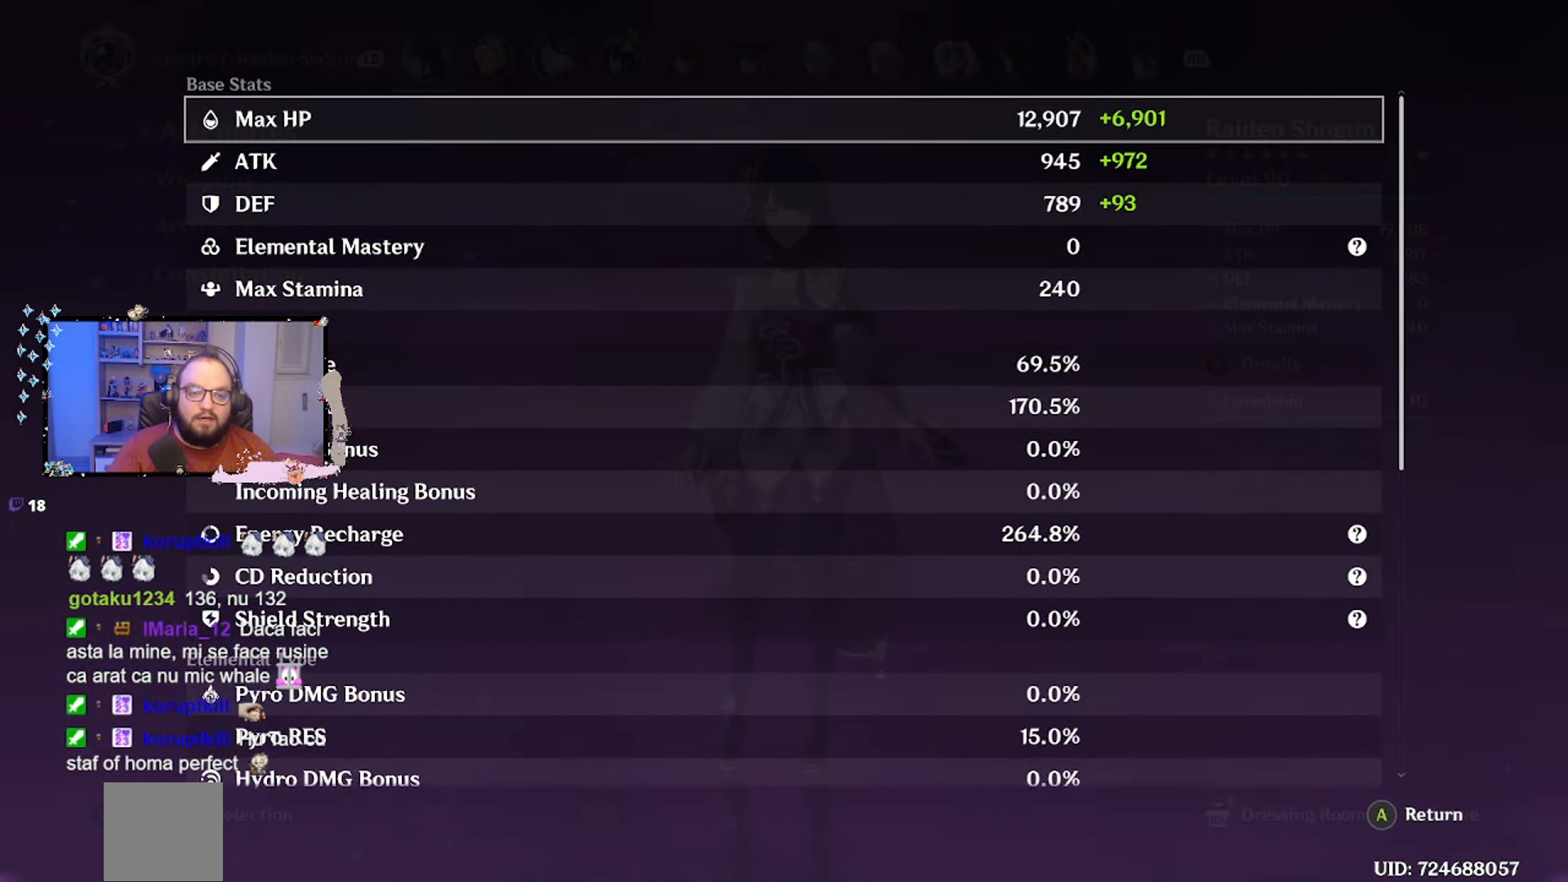
{"buttons": [], "left_stick": "center", "right_stick": "center", "events": []}
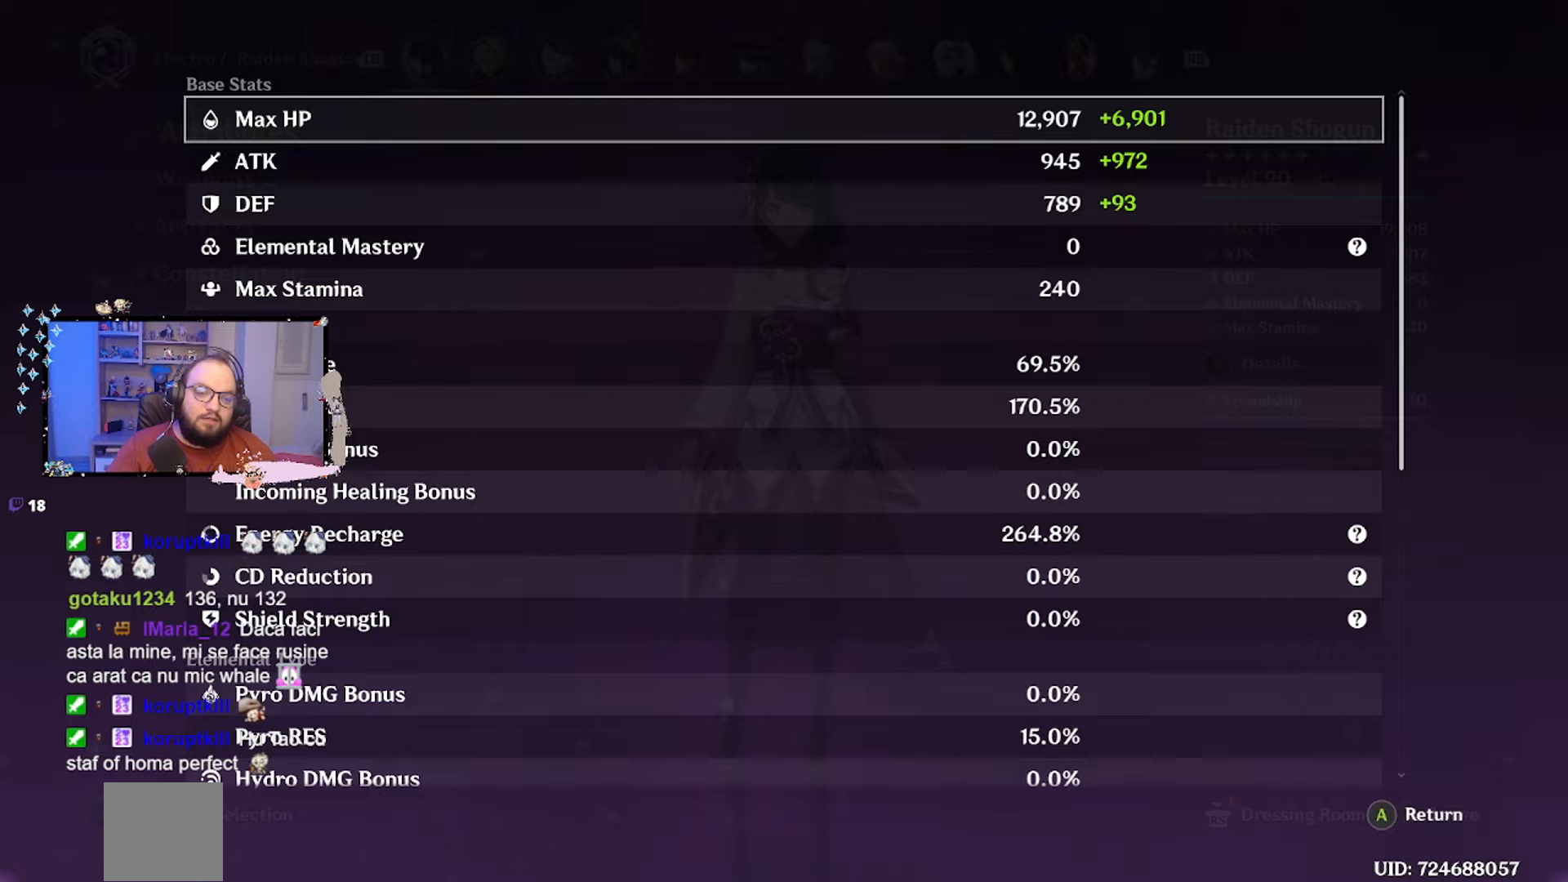
{"buttons": [], "left_stick": "center", "right_stick": "center", "events": []}
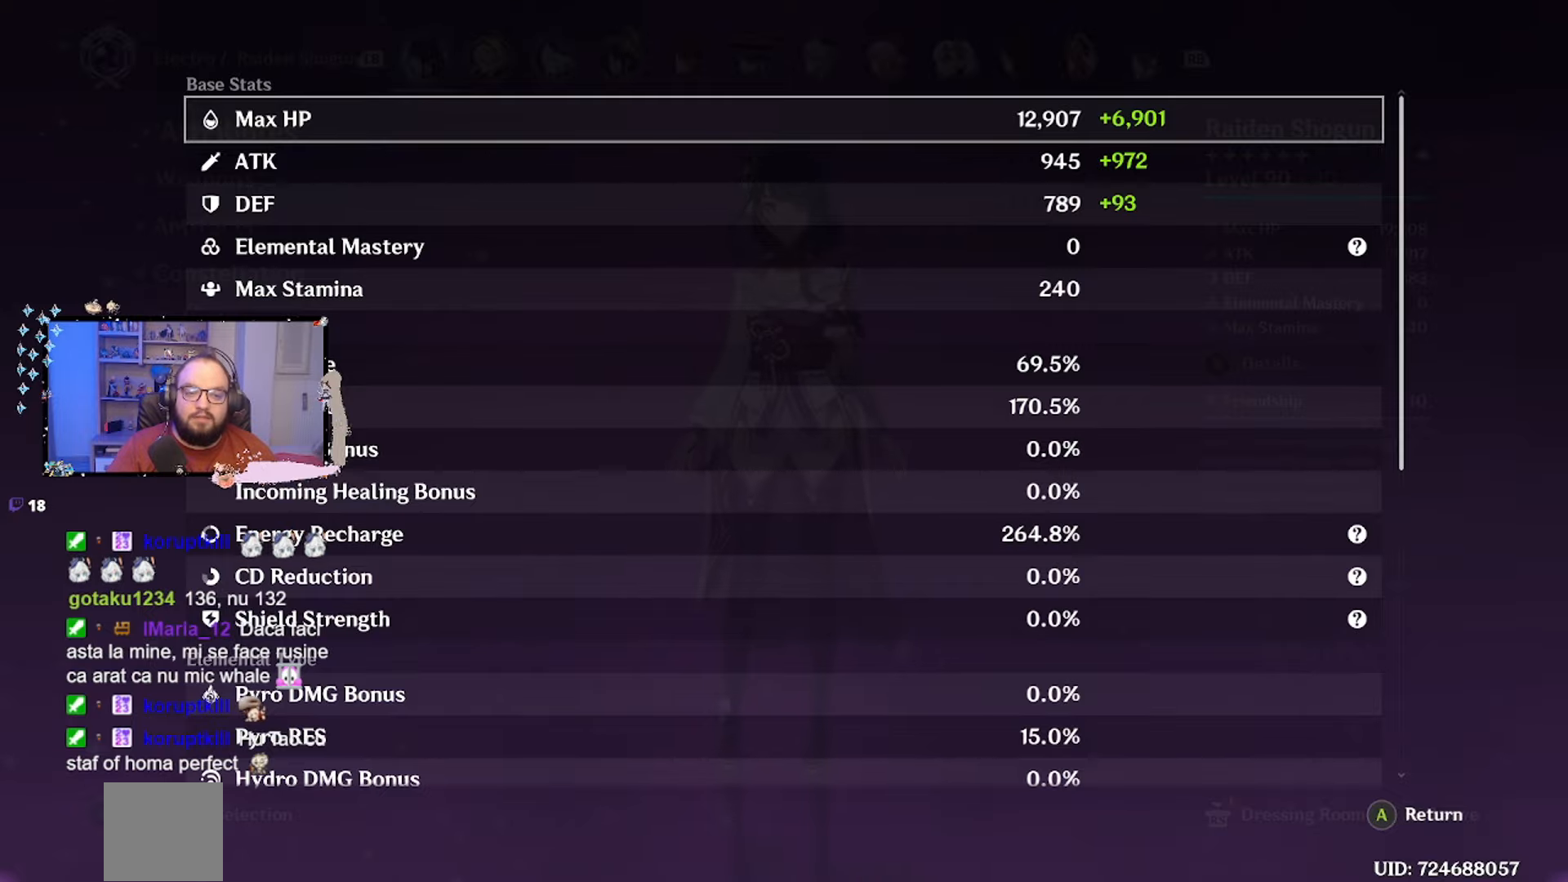
{"buttons": [], "left_stick": "center", "right_stick": "center", "events": []}
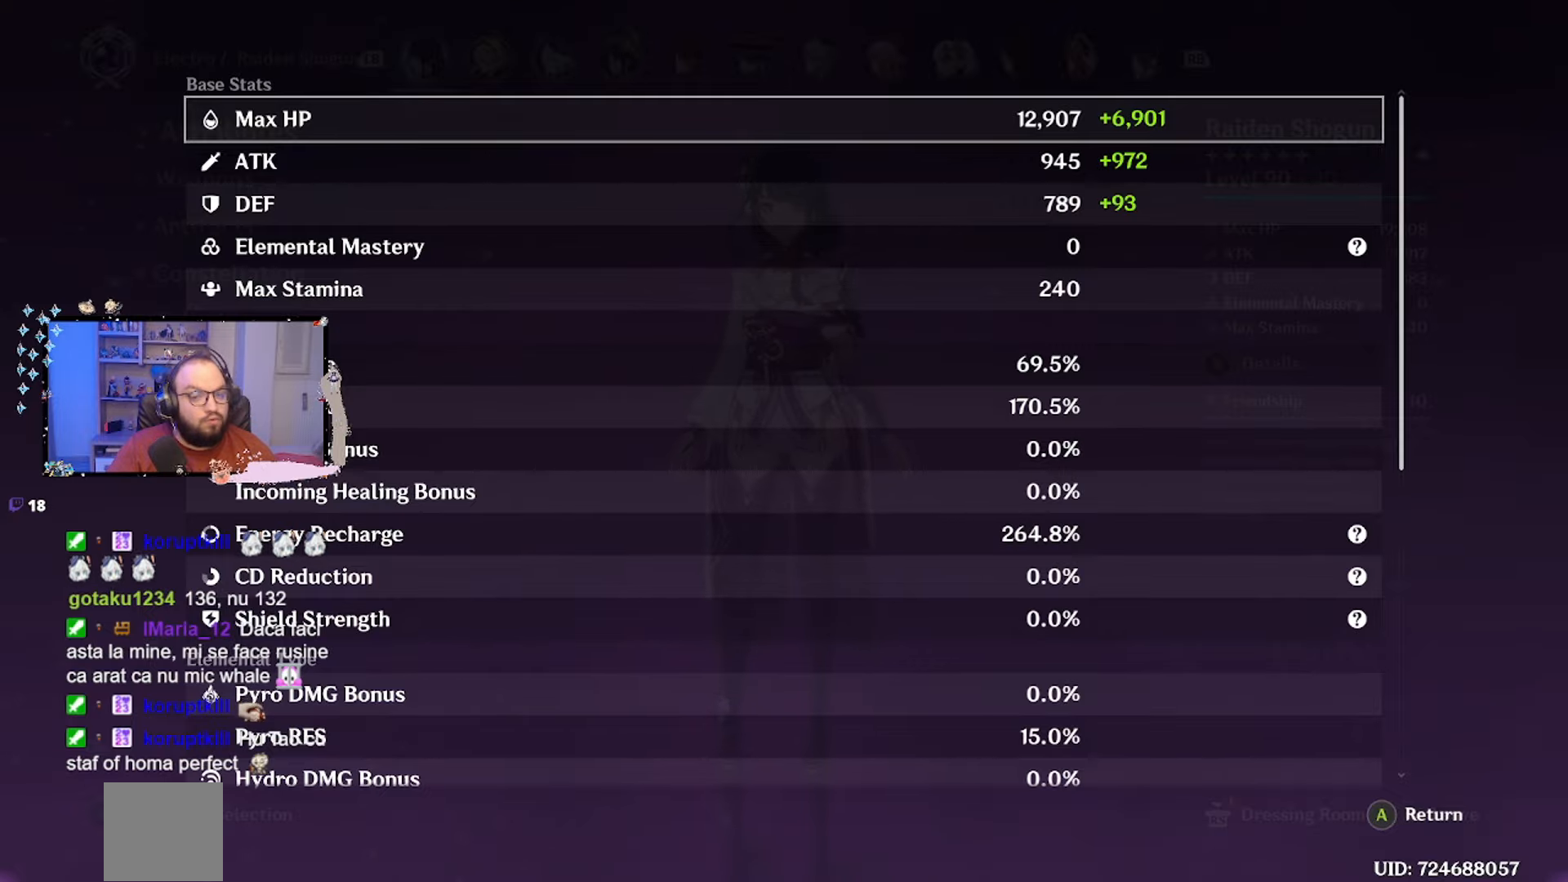
{"buttons": [], "left_stick": "center", "right_stick": "center", "events": []}
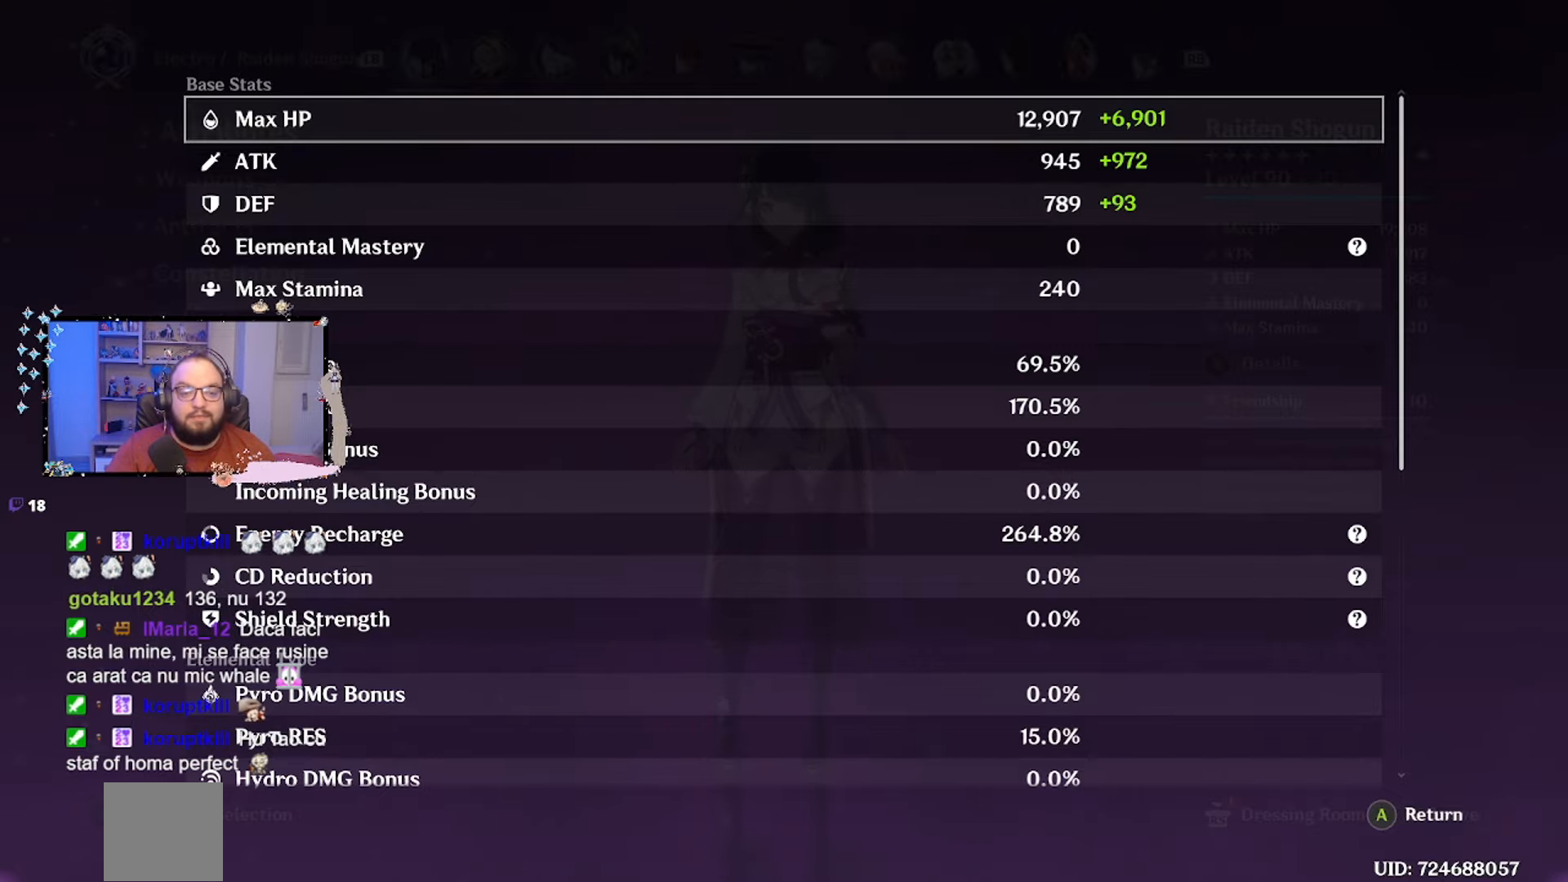
{"buttons": [], "left_stick": "center", "right_stick": "center", "events": []}
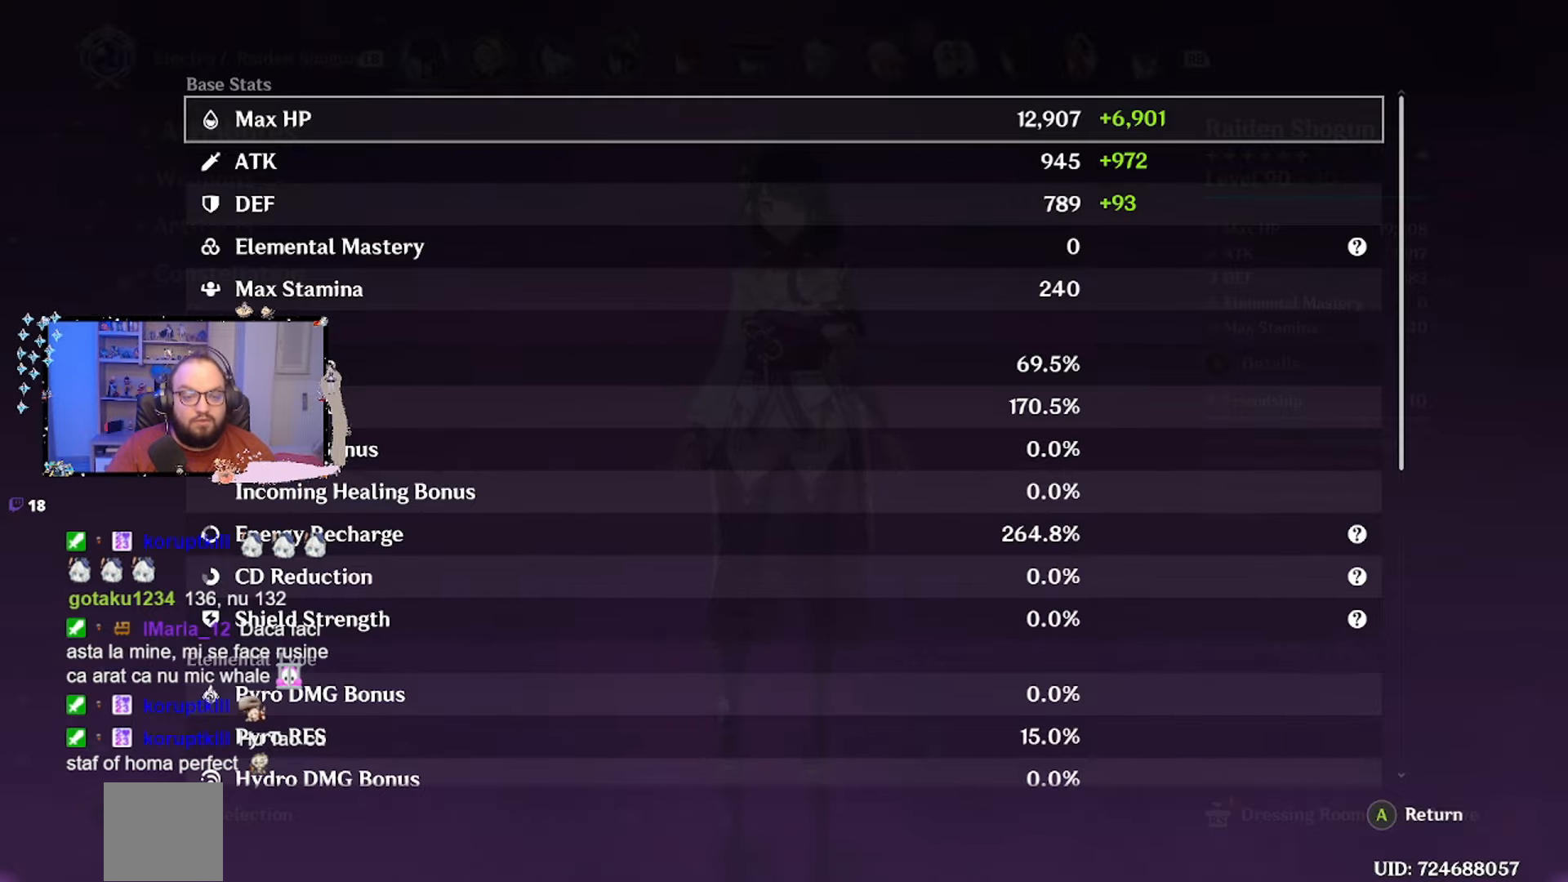
{"buttons": [], "left_stick": "center", "right_stick": "center", "events": []}
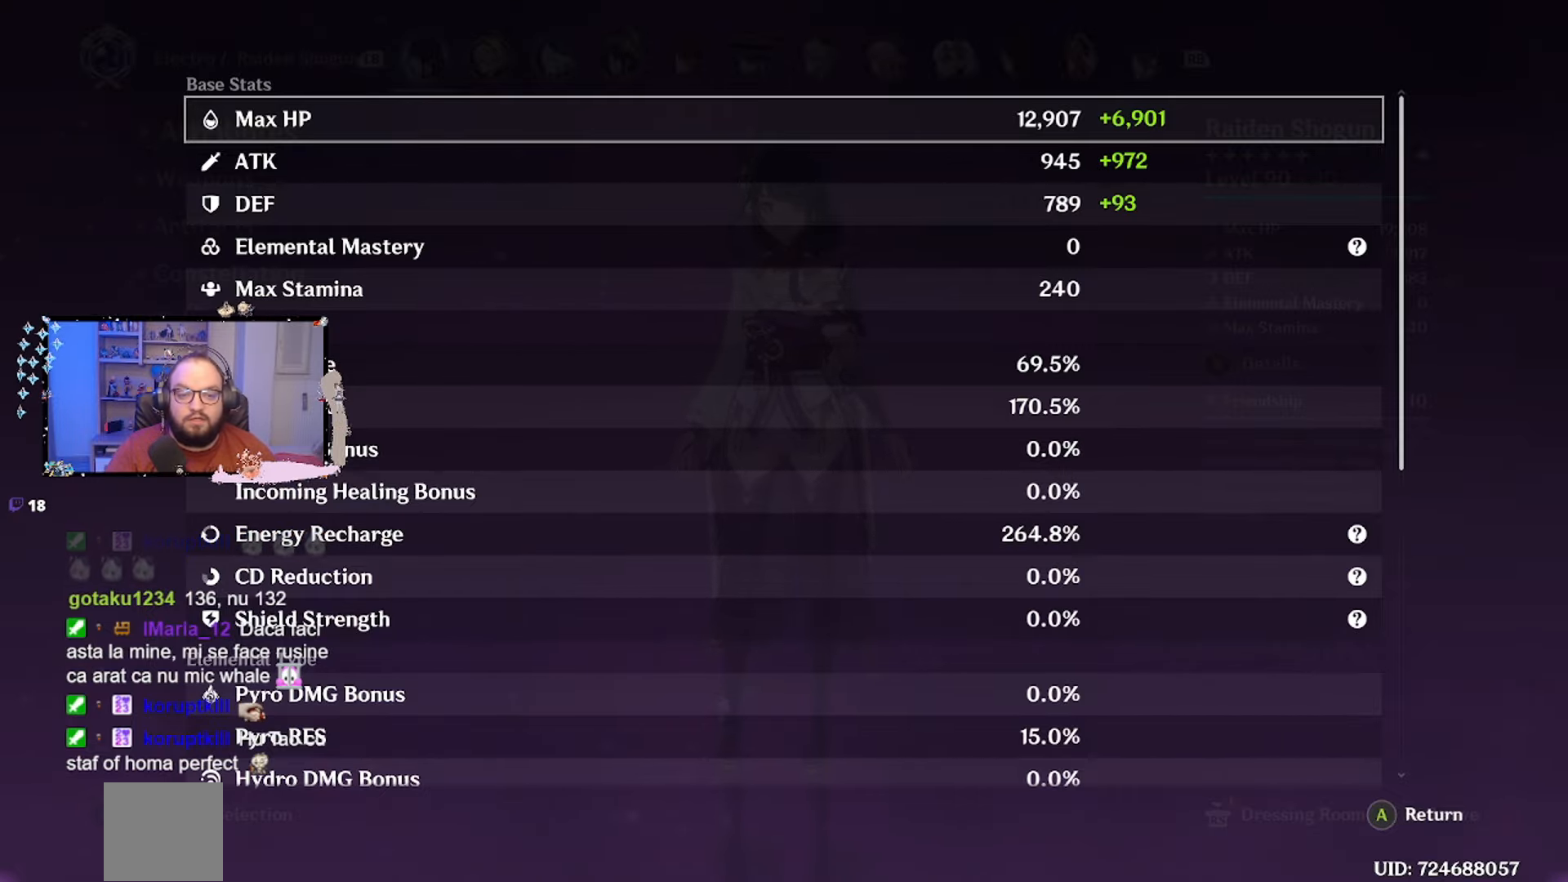
{"buttons": [], "left_stick": "center", "right_stick": "center", "events": [[267, "left_stick", "down"], [450, "left_stick", "center"]]}
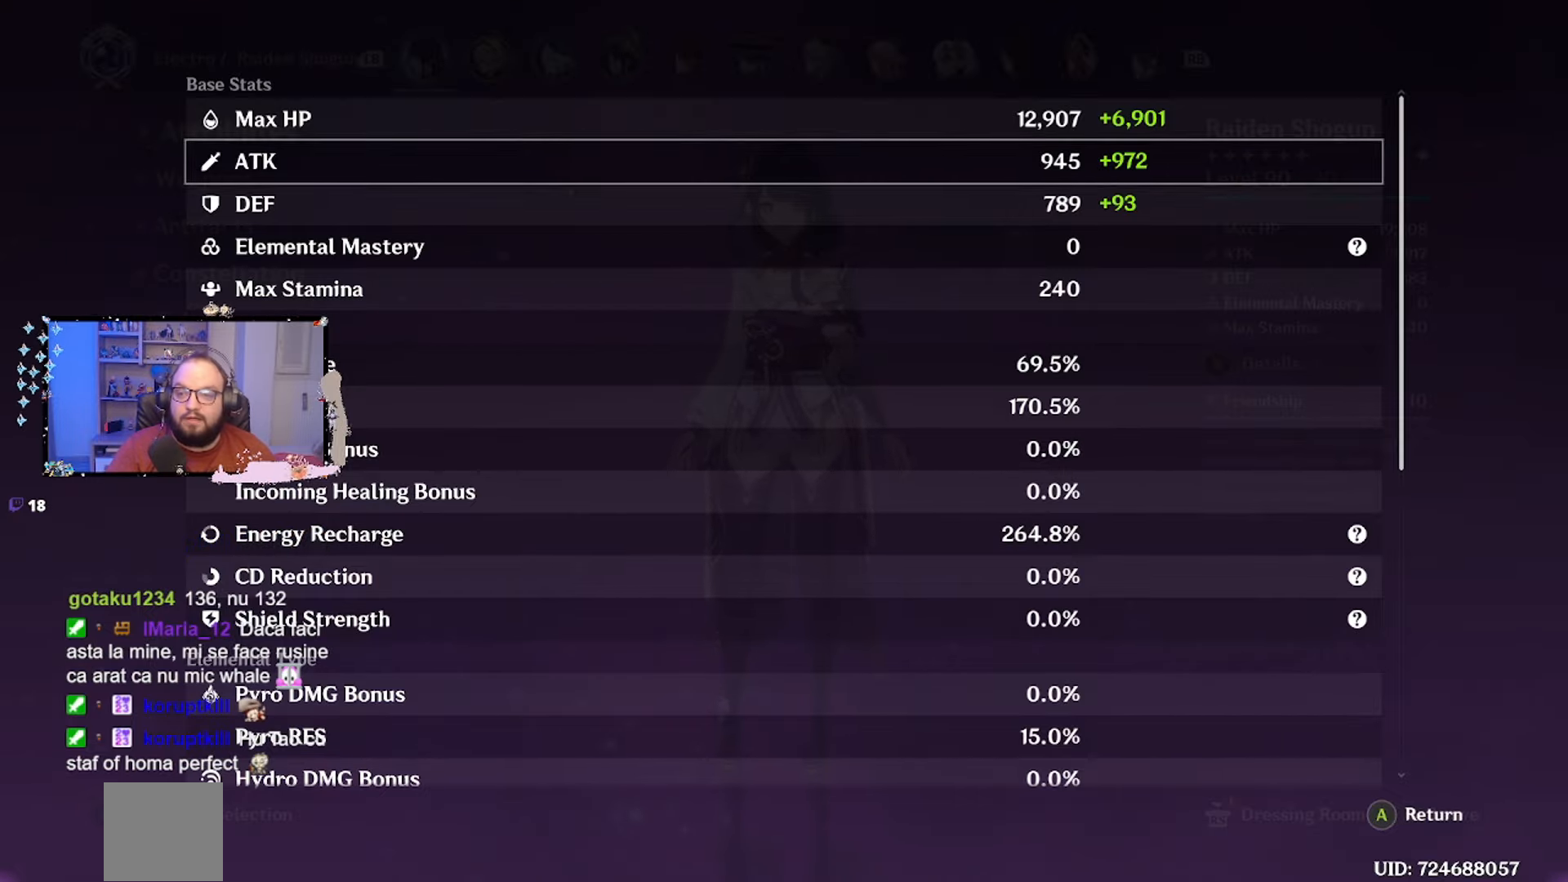
{"buttons": [], "left_stick": "center", "right_stick": "center", "events": [[217, "A", "down"], [300, "A", "up"]]}
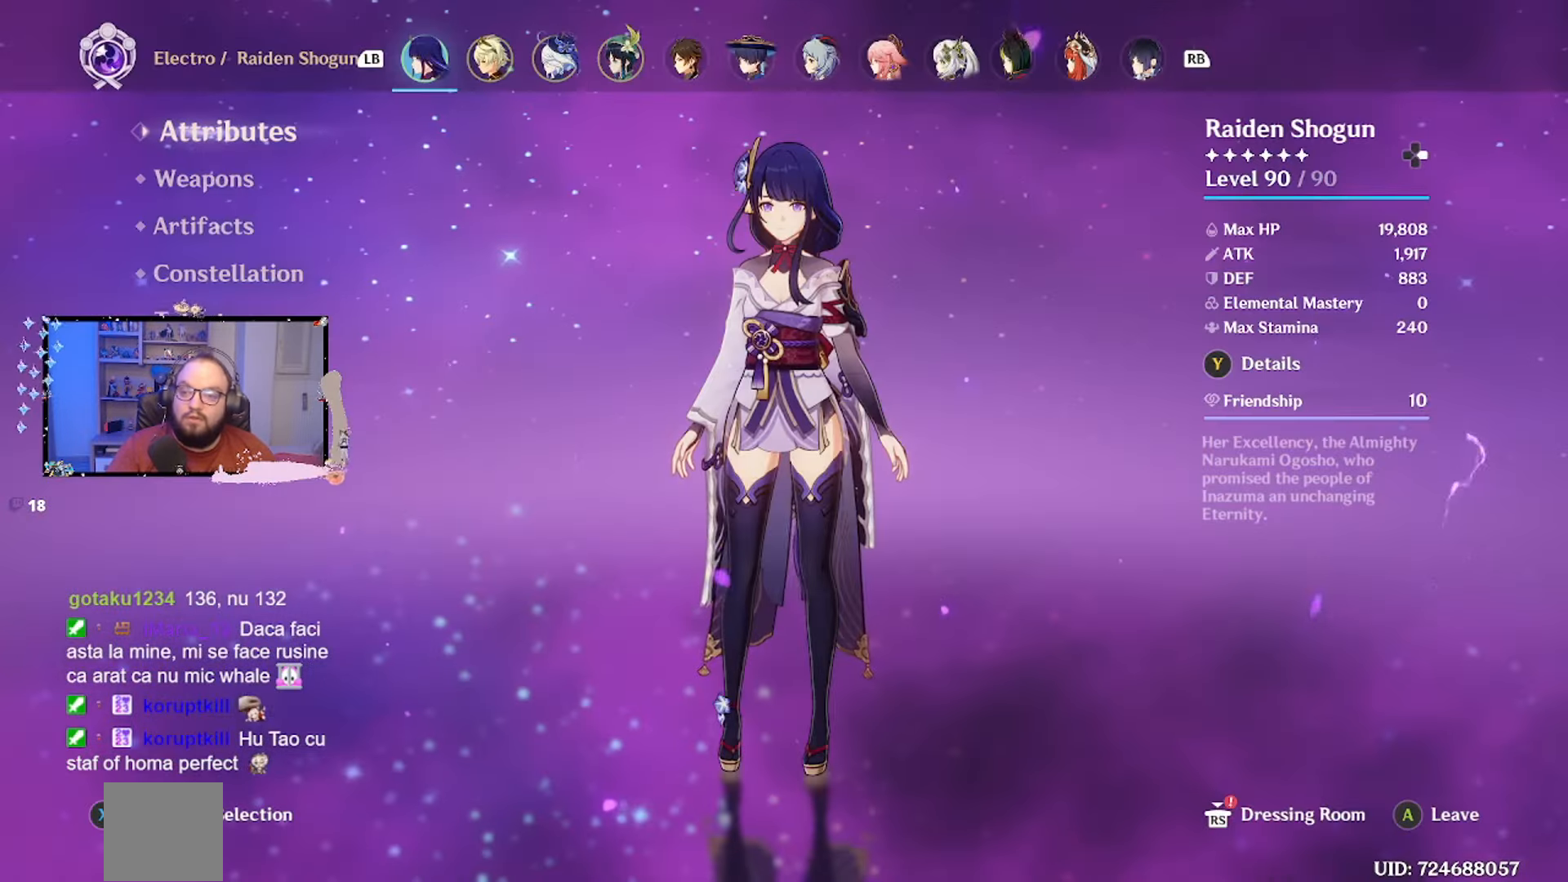
{"buttons": [], "left_stick": "center", "right_stick": "center", "events": [[100, "left_stick", "down"], [250, "left_stick", "center"]]}